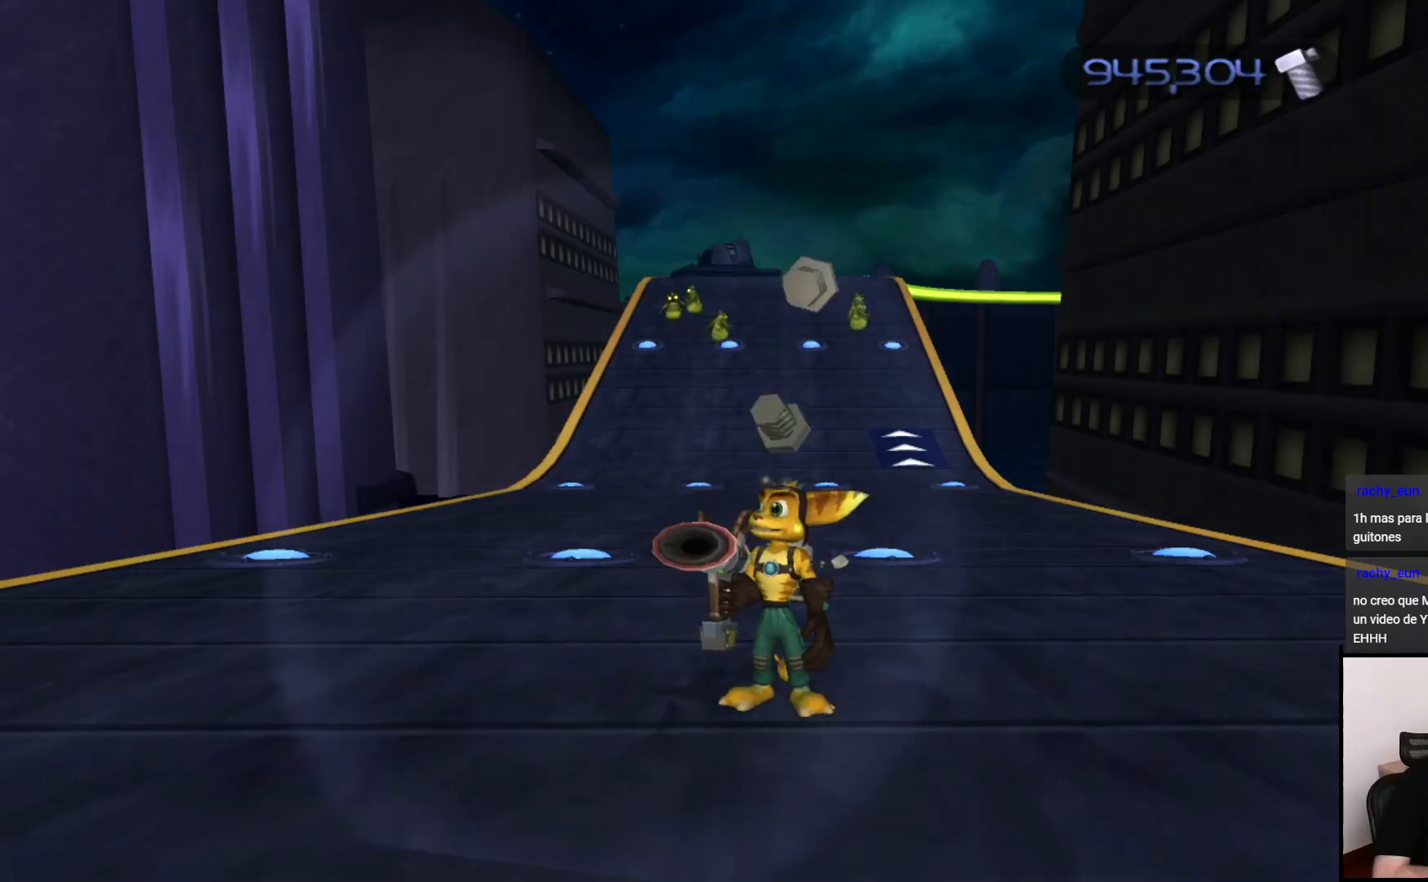
Gameplay with a controller (PlayStation layout); each line is a JSON object with the inputs held at the frame after it. "events" lists button and stick changes between this image and that frame as [ms after this image, input, new state], when the widget could be followed in between. Not read: L3 R3.
{"buttons": ["CIRCLE"], "left_stick": "center", "right_stick": "center", "events": []}
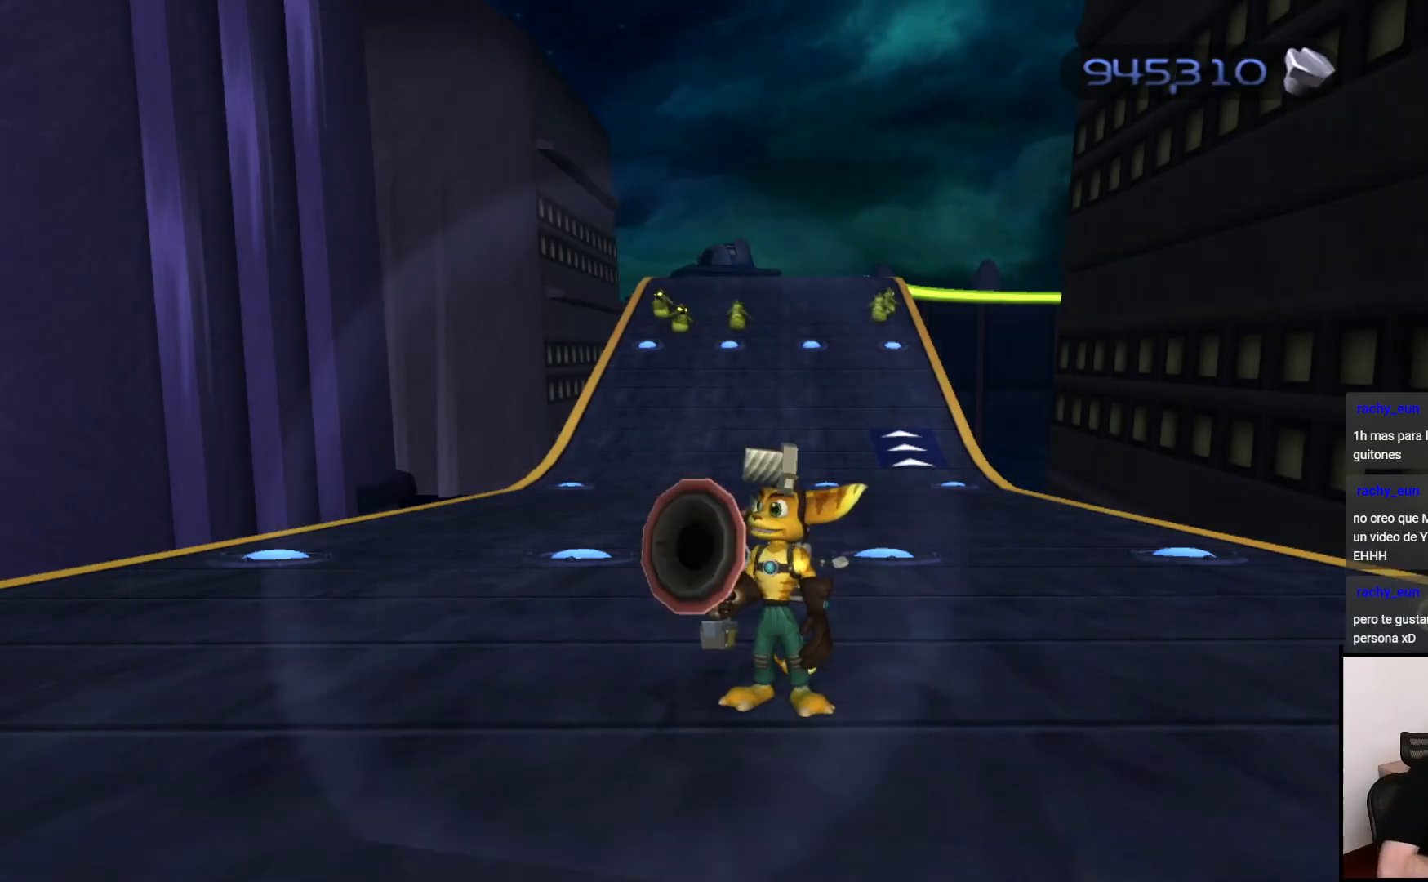
{"buttons": ["CIRCLE"], "left_stick": "center", "right_stick": "center", "events": []}
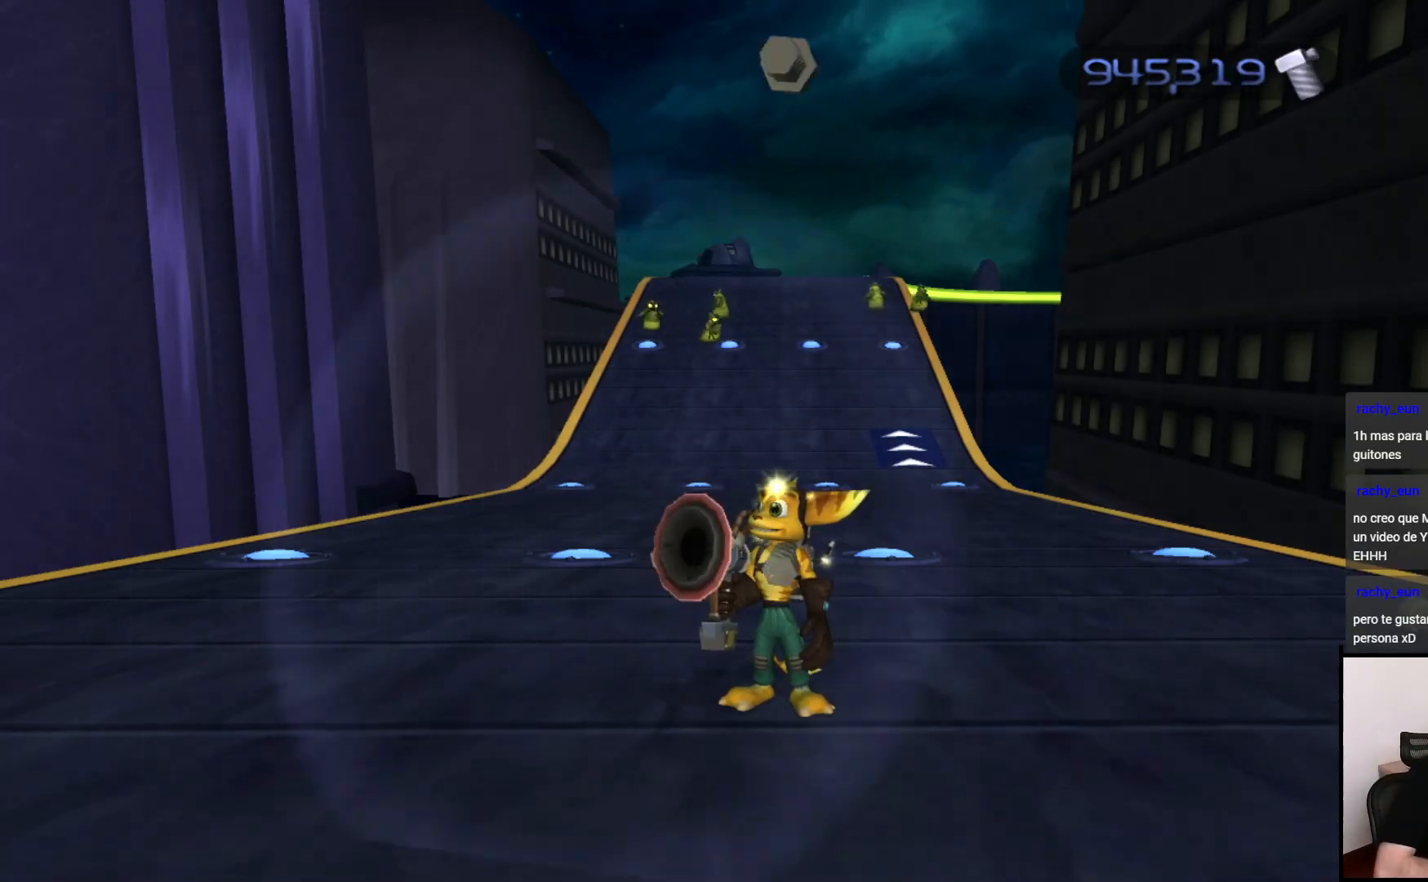
{"buttons": ["CIRCLE"], "left_stick": "center", "right_stick": "center", "events": []}
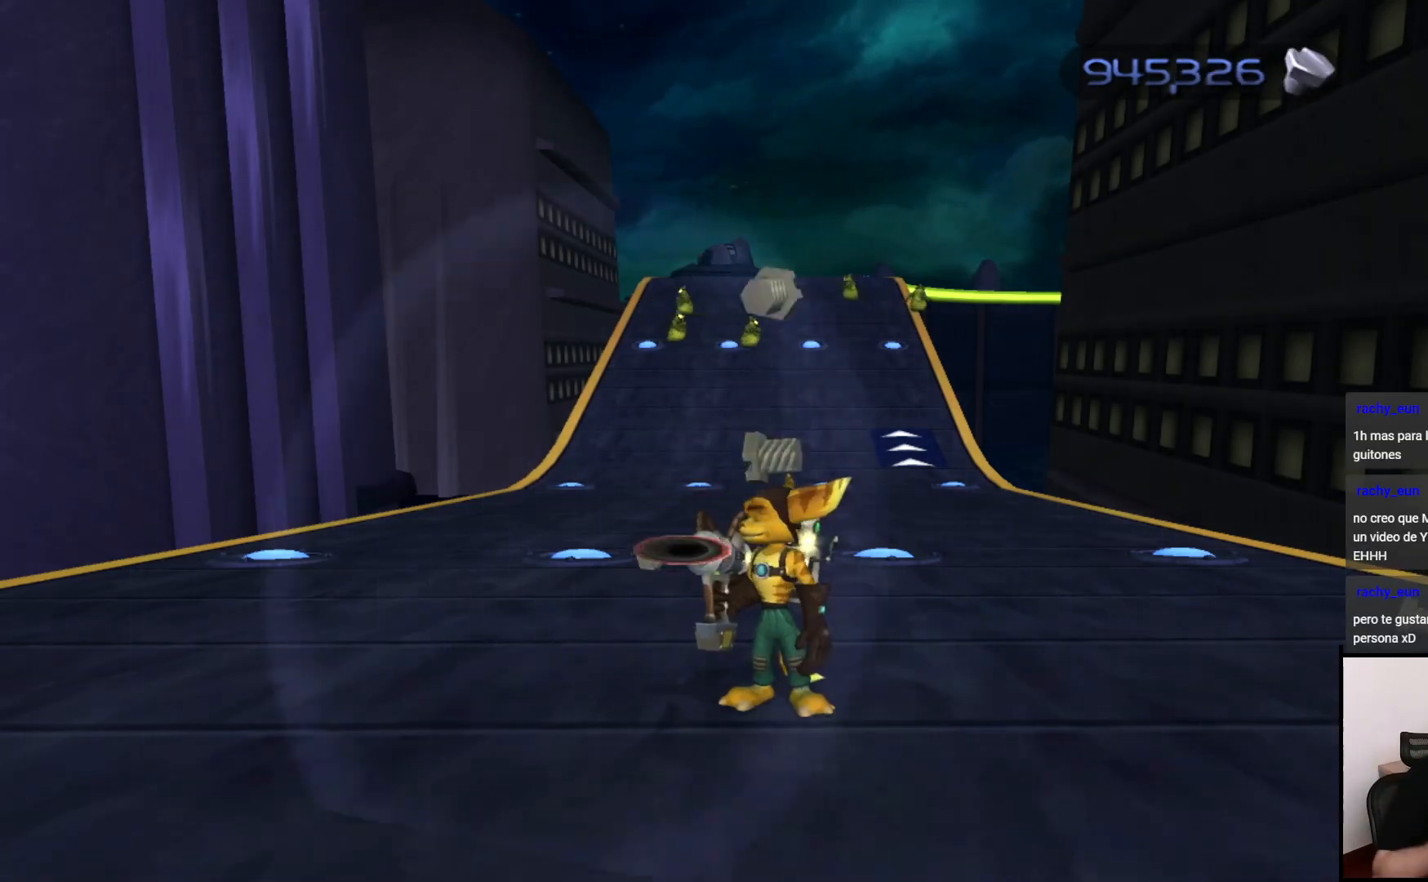
{"buttons": ["CIRCLE"], "left_stick": "center", "right_stick": "center", "events": []}
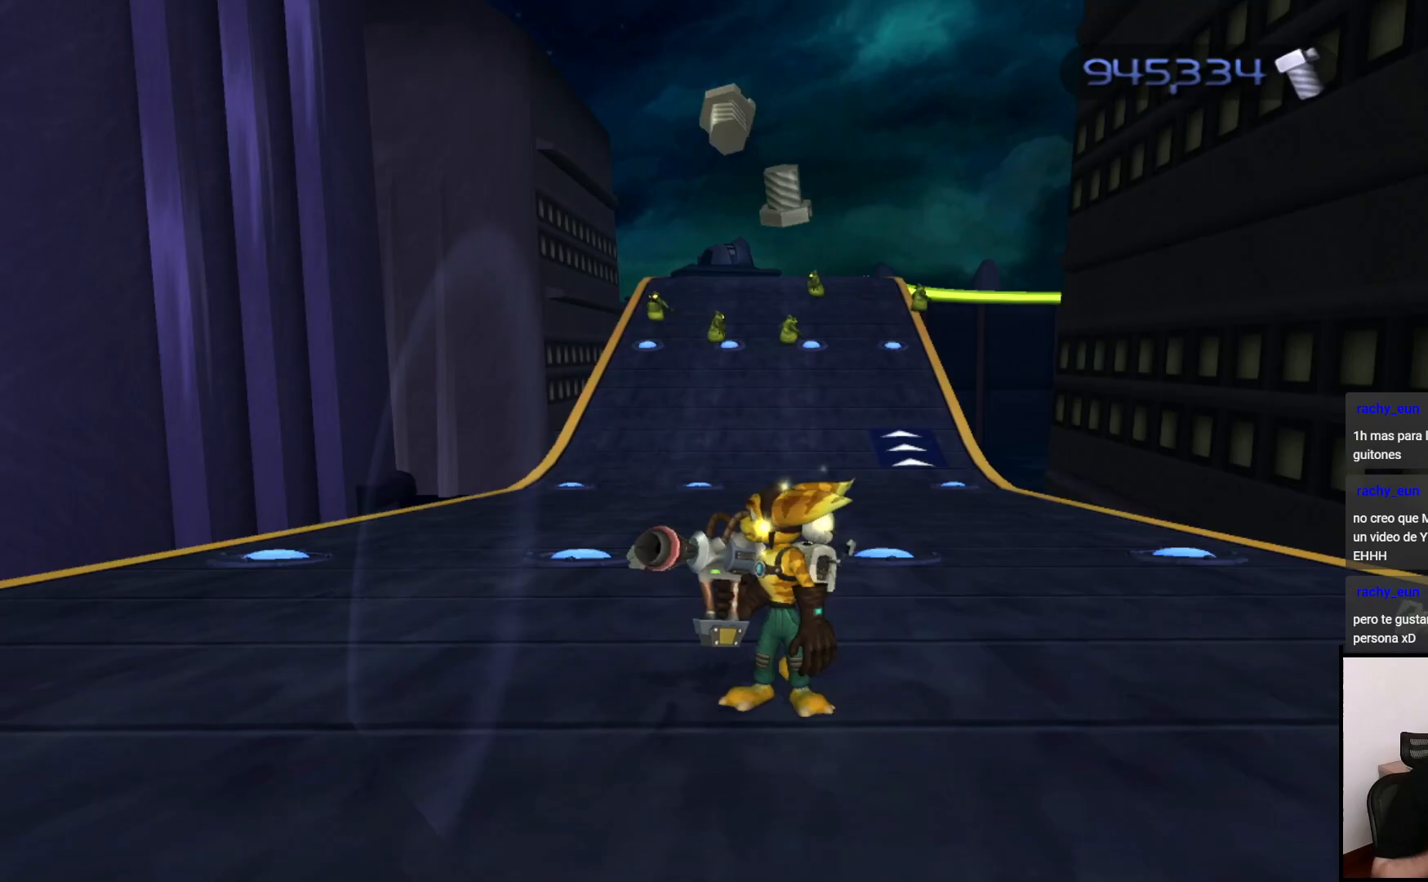
{"buttons": ["CIRCLE"], "left_stick": "center", "right_stick": "center", "events": []}
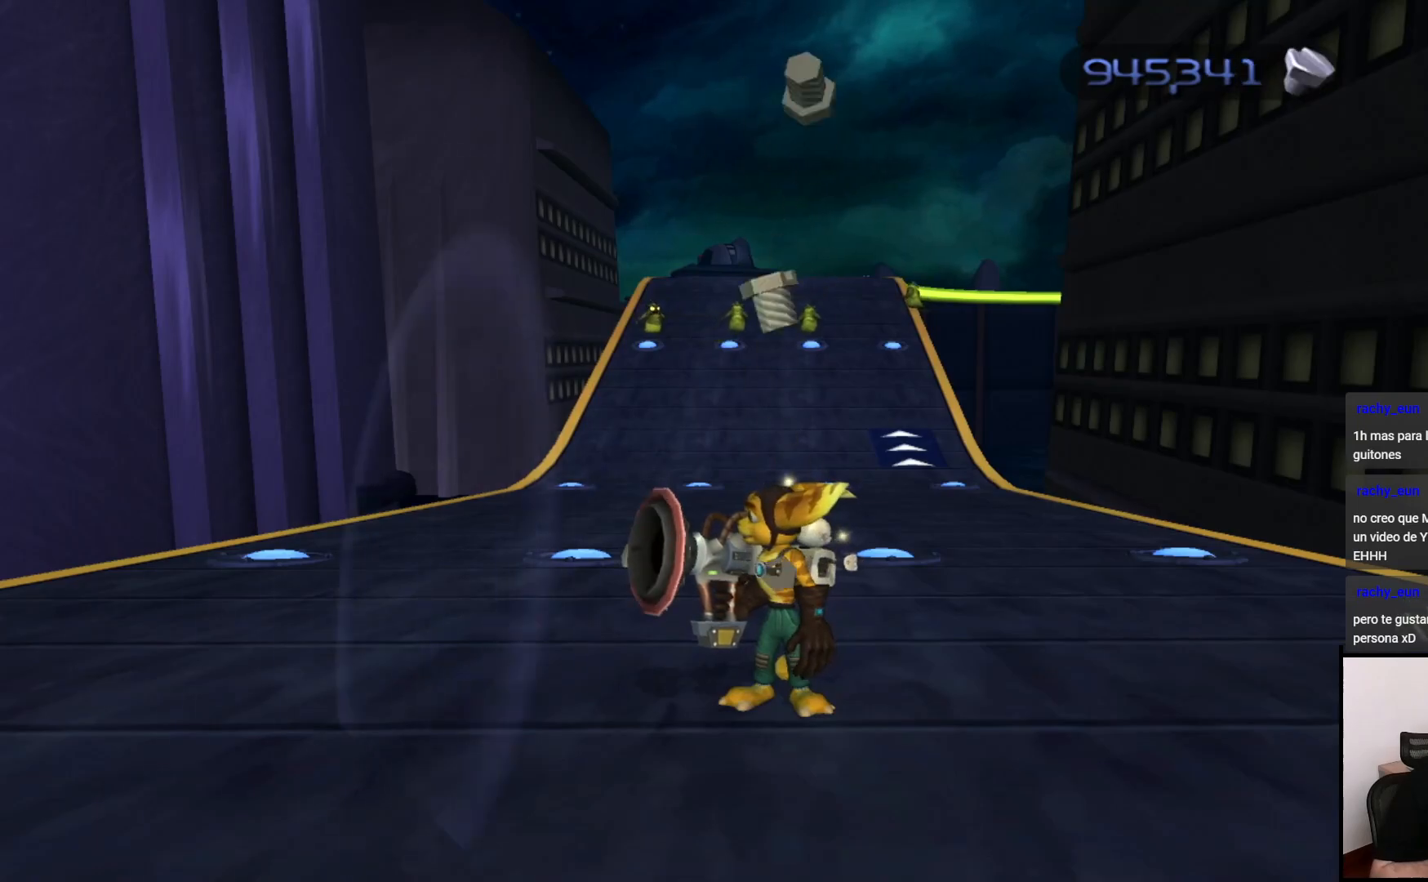
{"buttons": ["CIRCLE"], "left_stick": "center", "right_stick": "center", "events": []}
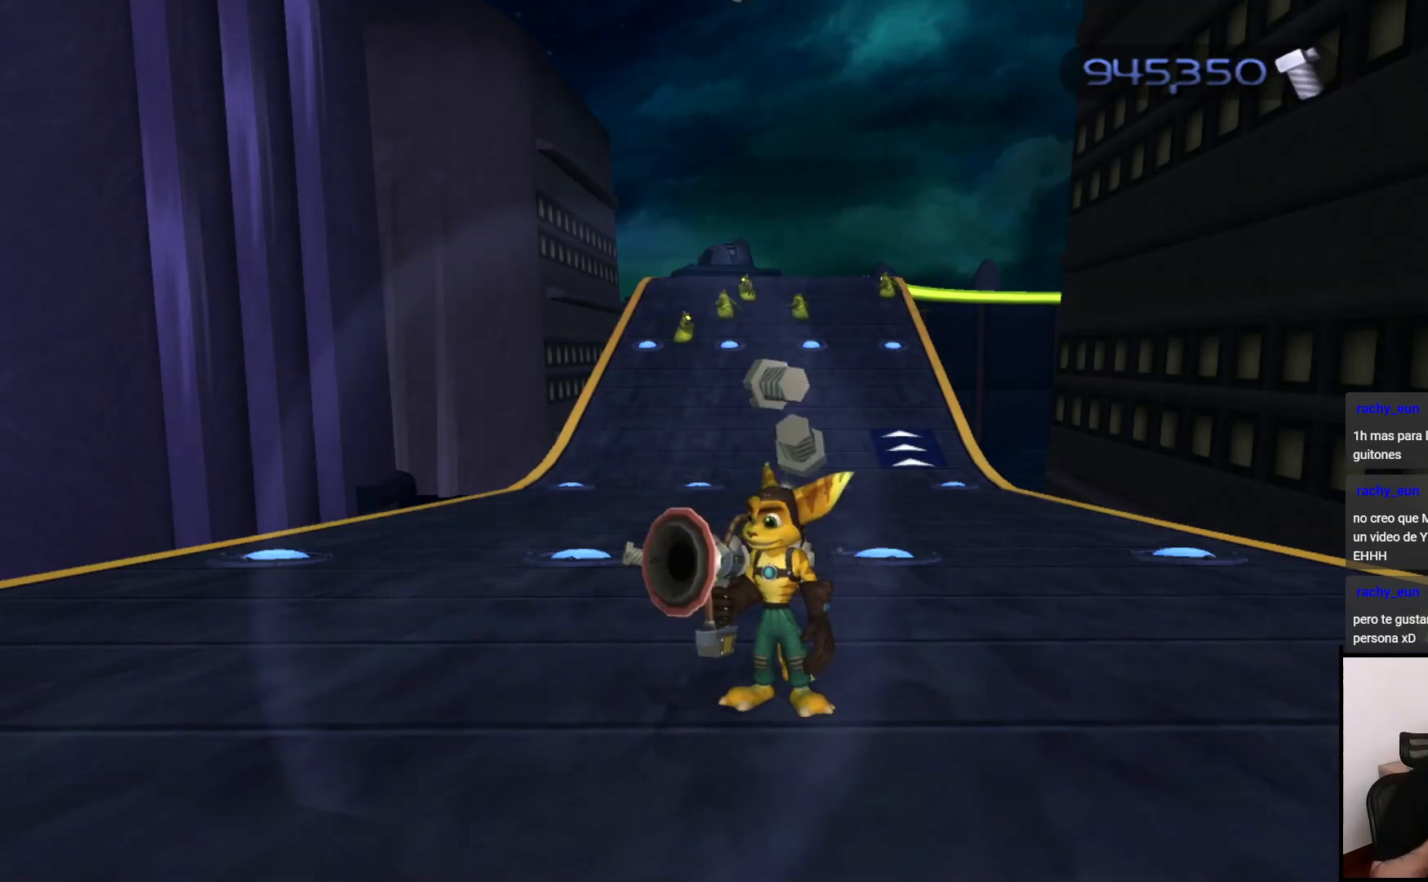
{"buttons": ["CIRCLE"], "left_stick": "center", "right_stick": "center", "events": []}
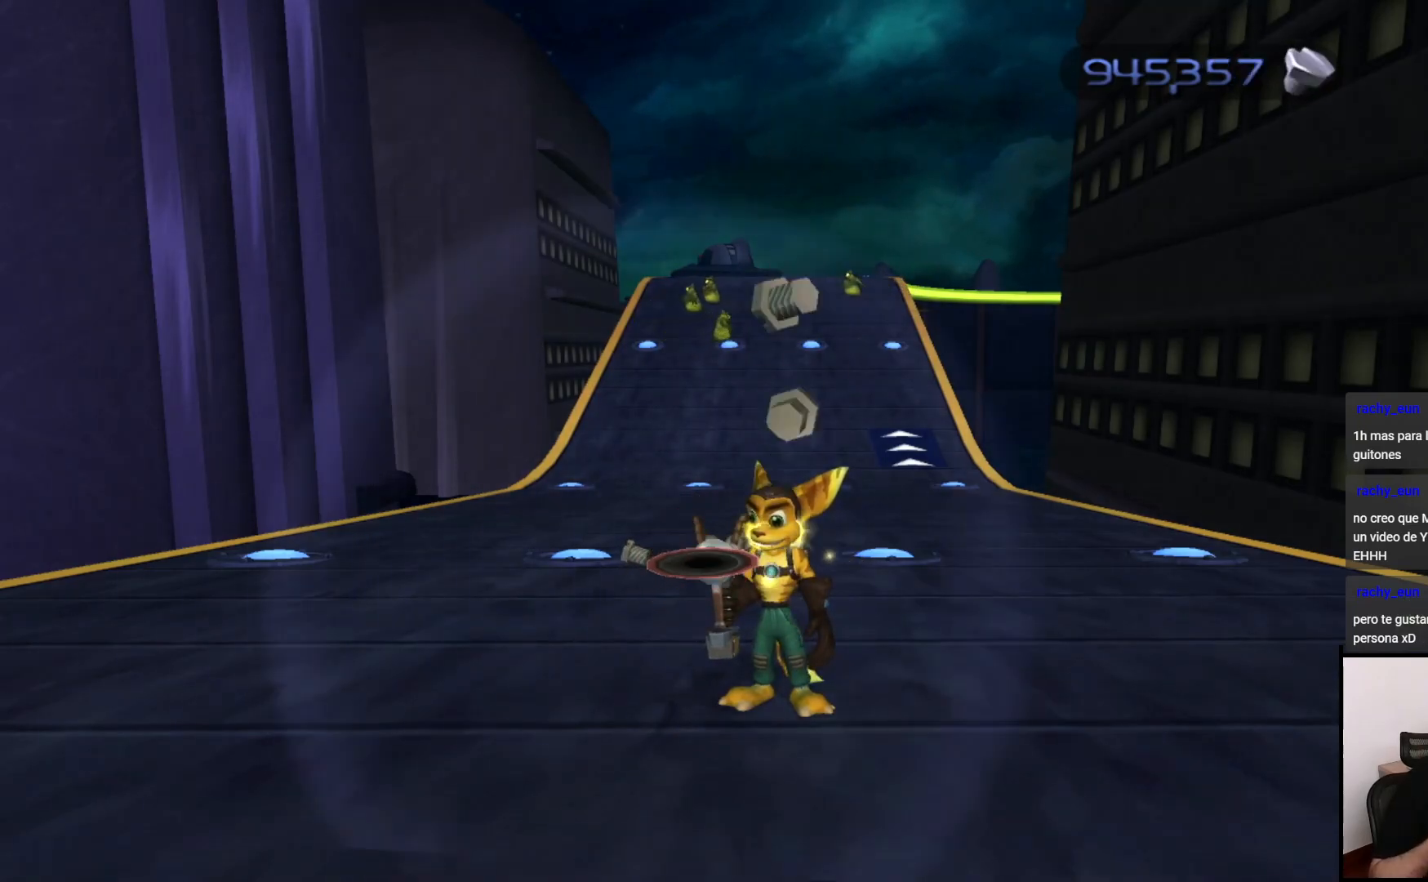
{"buttons": ["CIRCLE"], "left_stick": "center", "right_stick": "center", "events": []}
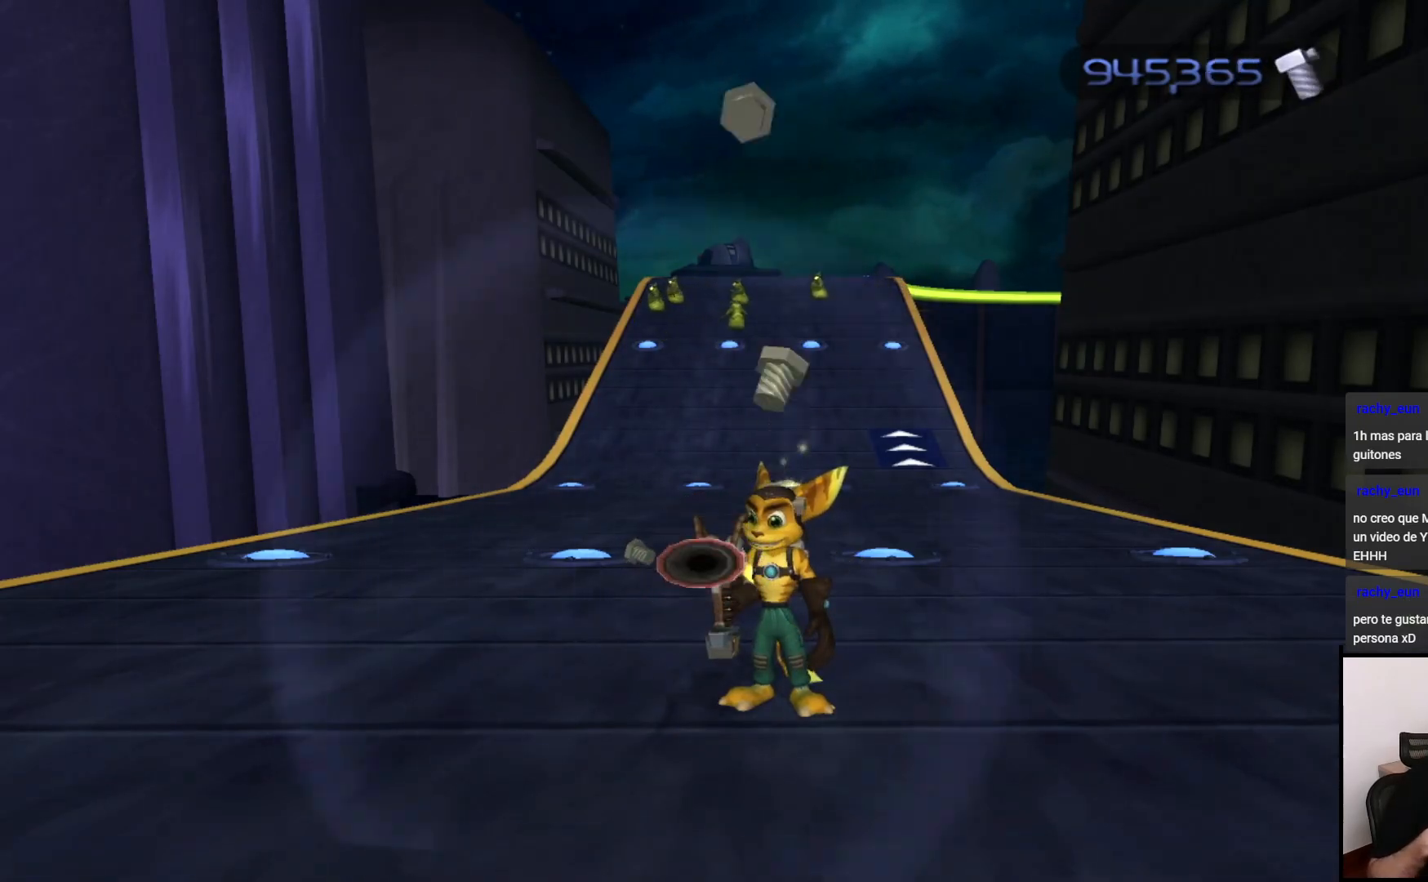
{"buttons": ["CIRCLE"], "left_stick": "center", "right_stick": "center", "events": []}
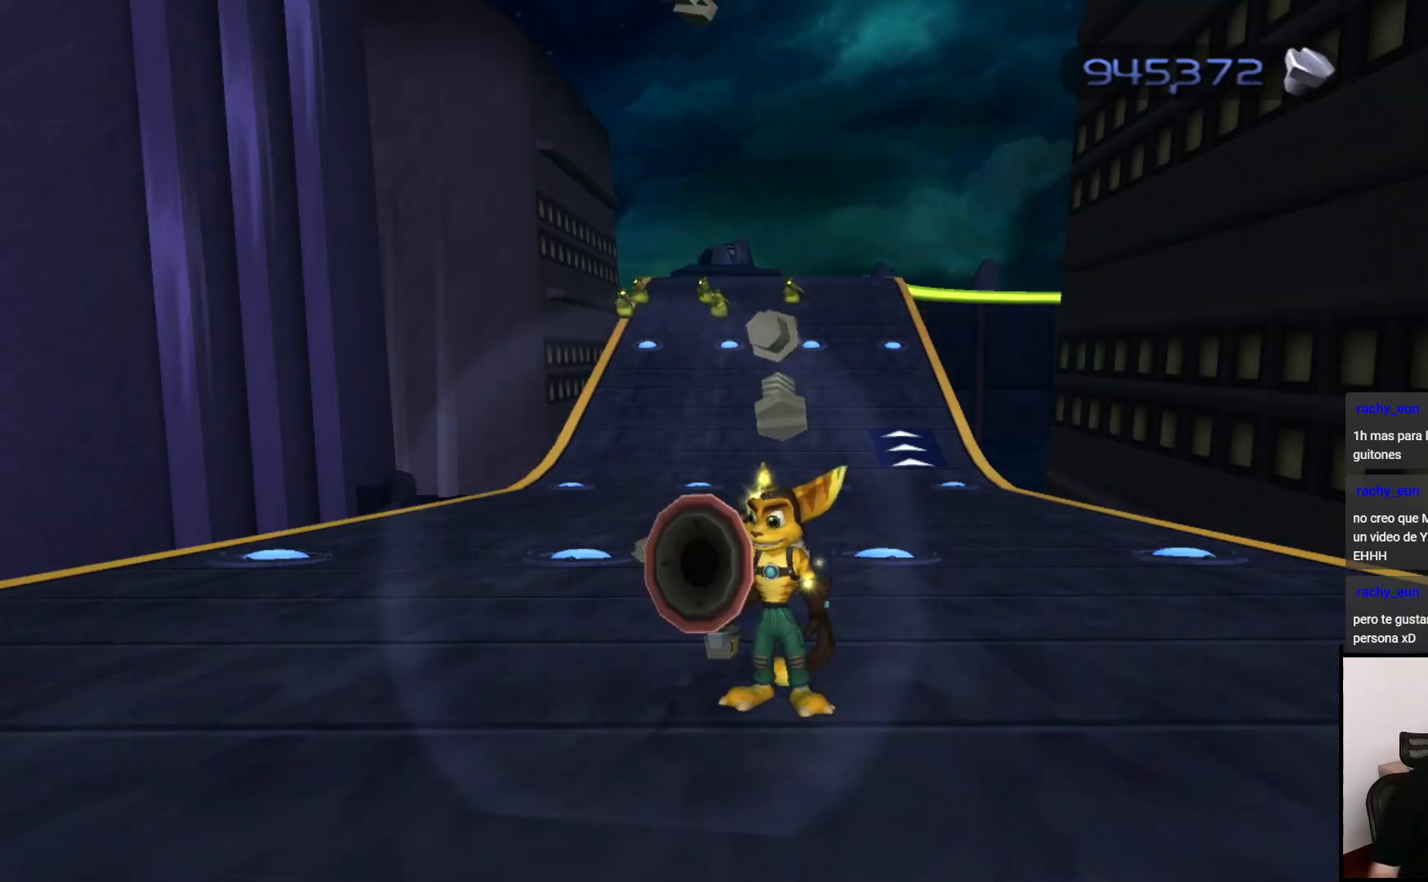
{"buttons": ["CIRCLE"], "left_stick": "center", "right_stick": "center", "events": []}
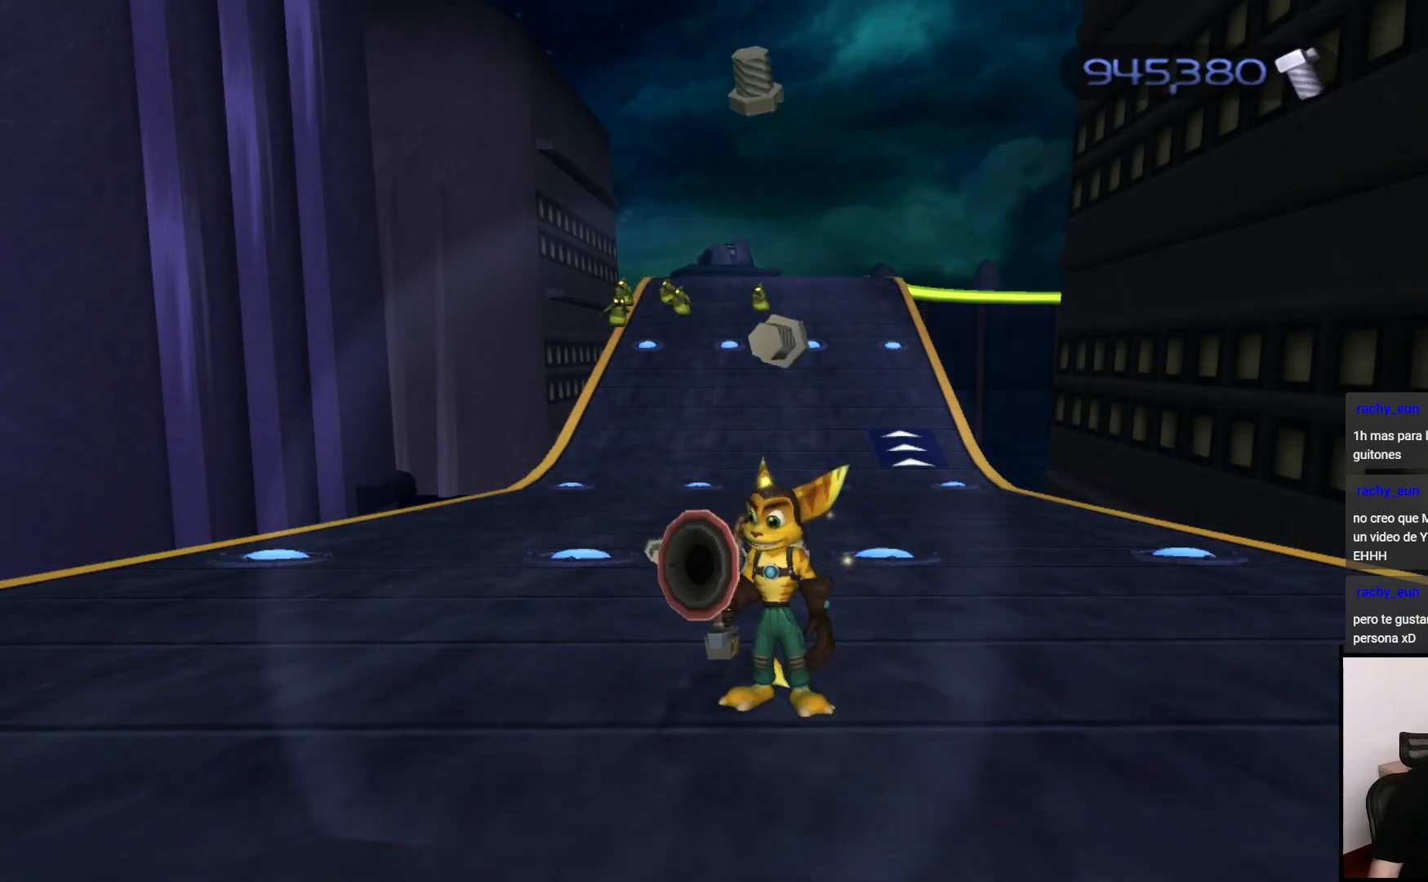
{"buttons": ["CIRCLE"], "left_stick": "center", "right_stick": "center", "events": []}
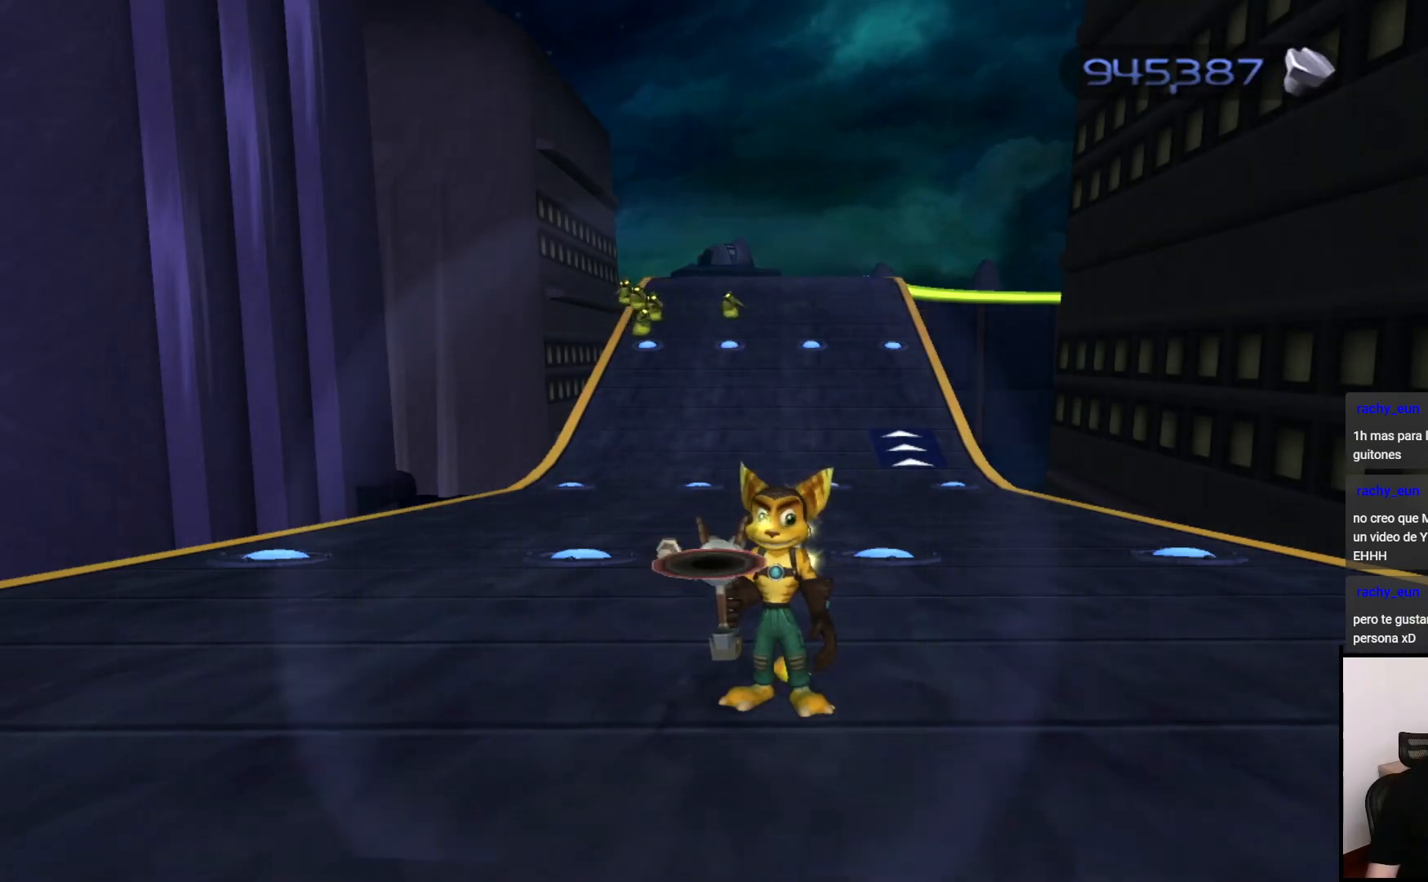
{"buttons": ["CIRCLE"], "left_stick": "center", "right_stick": "center", "events": []}
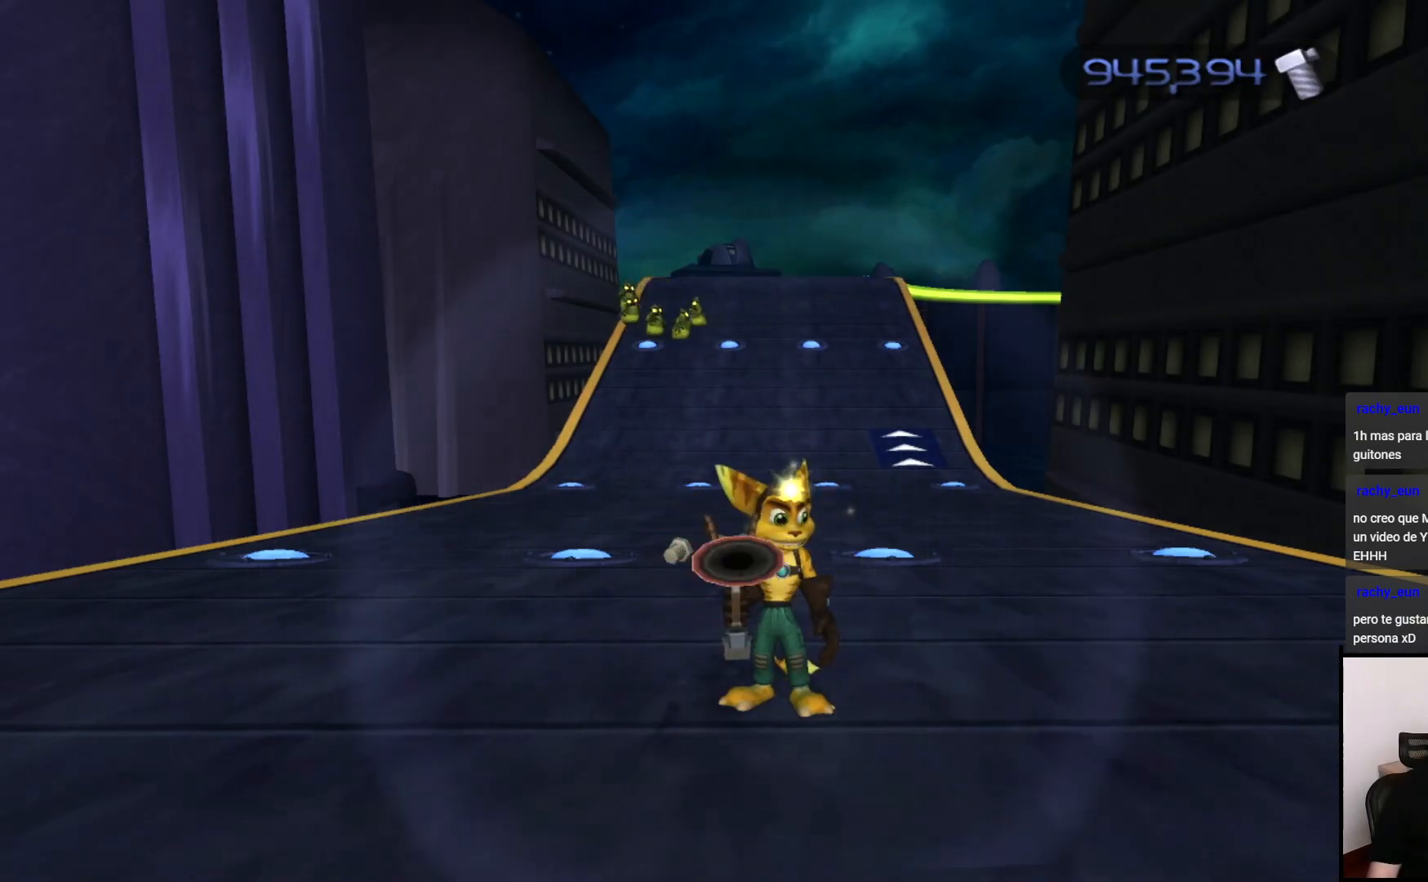
{"buttons": ["CIRCLE"], "left_stick": "center", "right_stick": "center", "events": []}
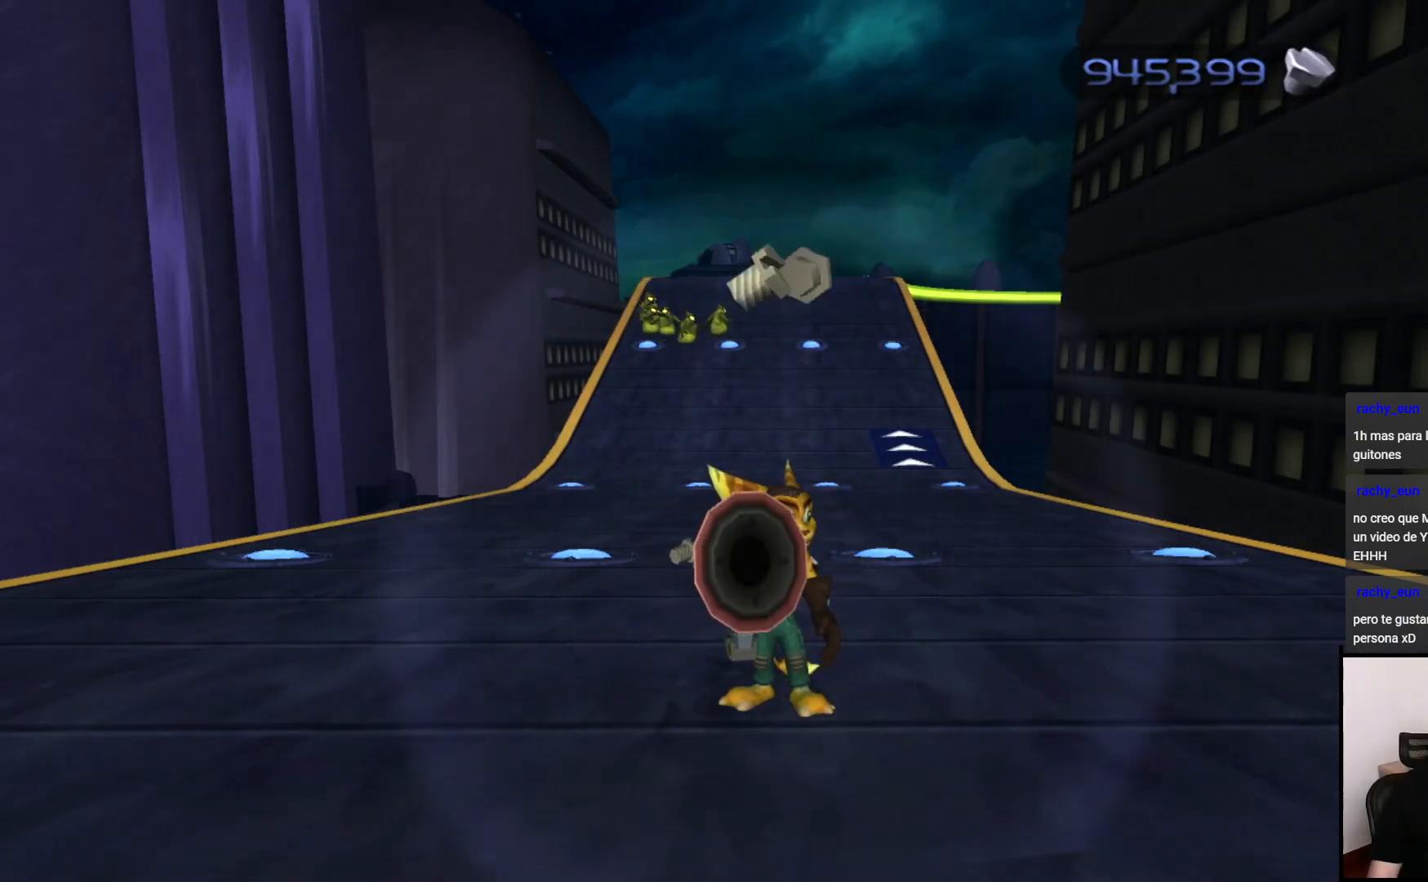
{"buttons": ["CIRCLE"], "left_stick": "center", "right_stick": "center", "events": []}
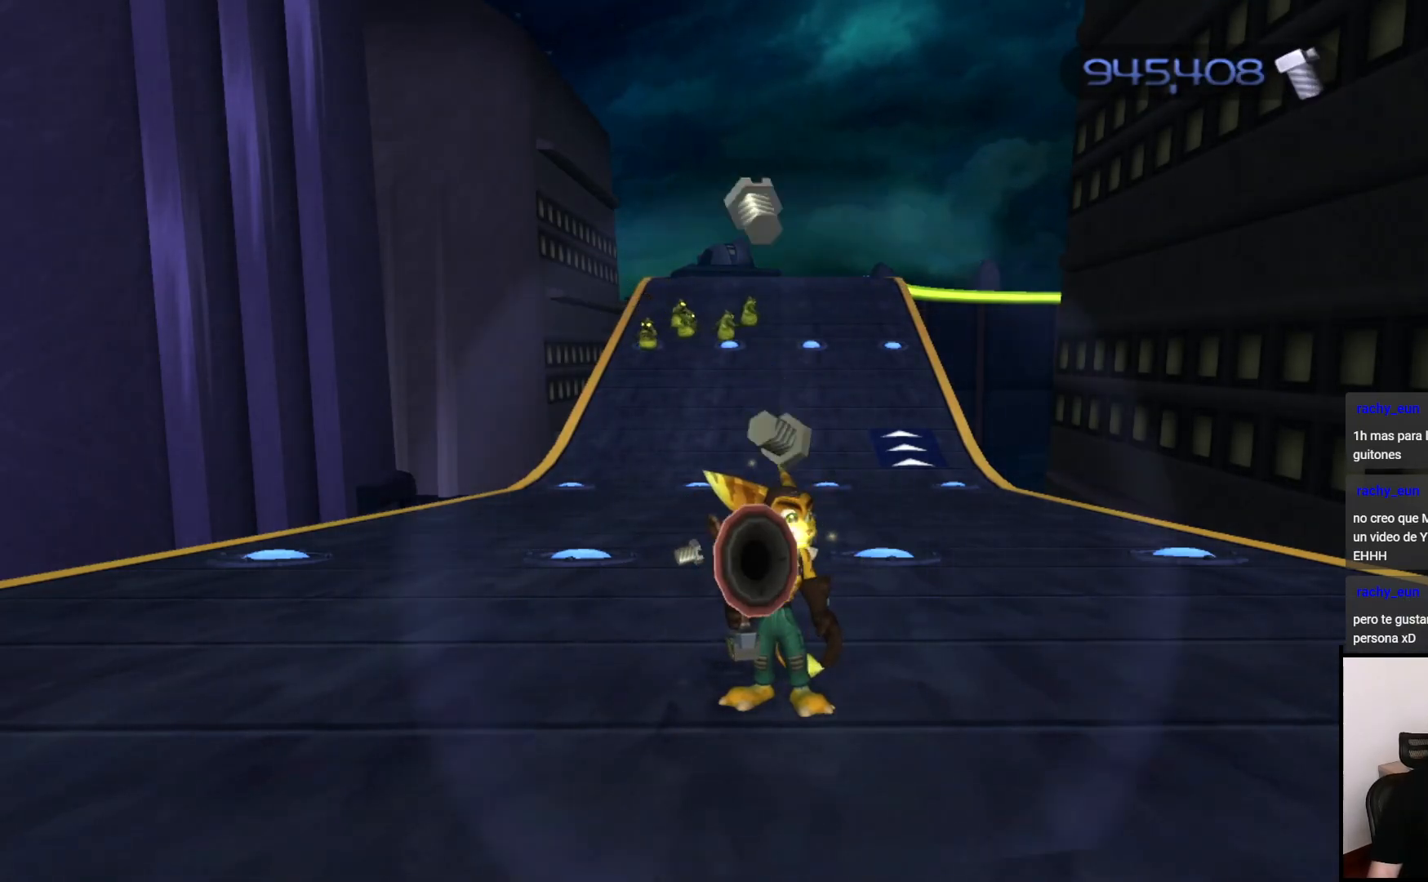
{"buttons": ["CIRCLE"], "left_stick": "center", "right_stick": "center", "events": []}
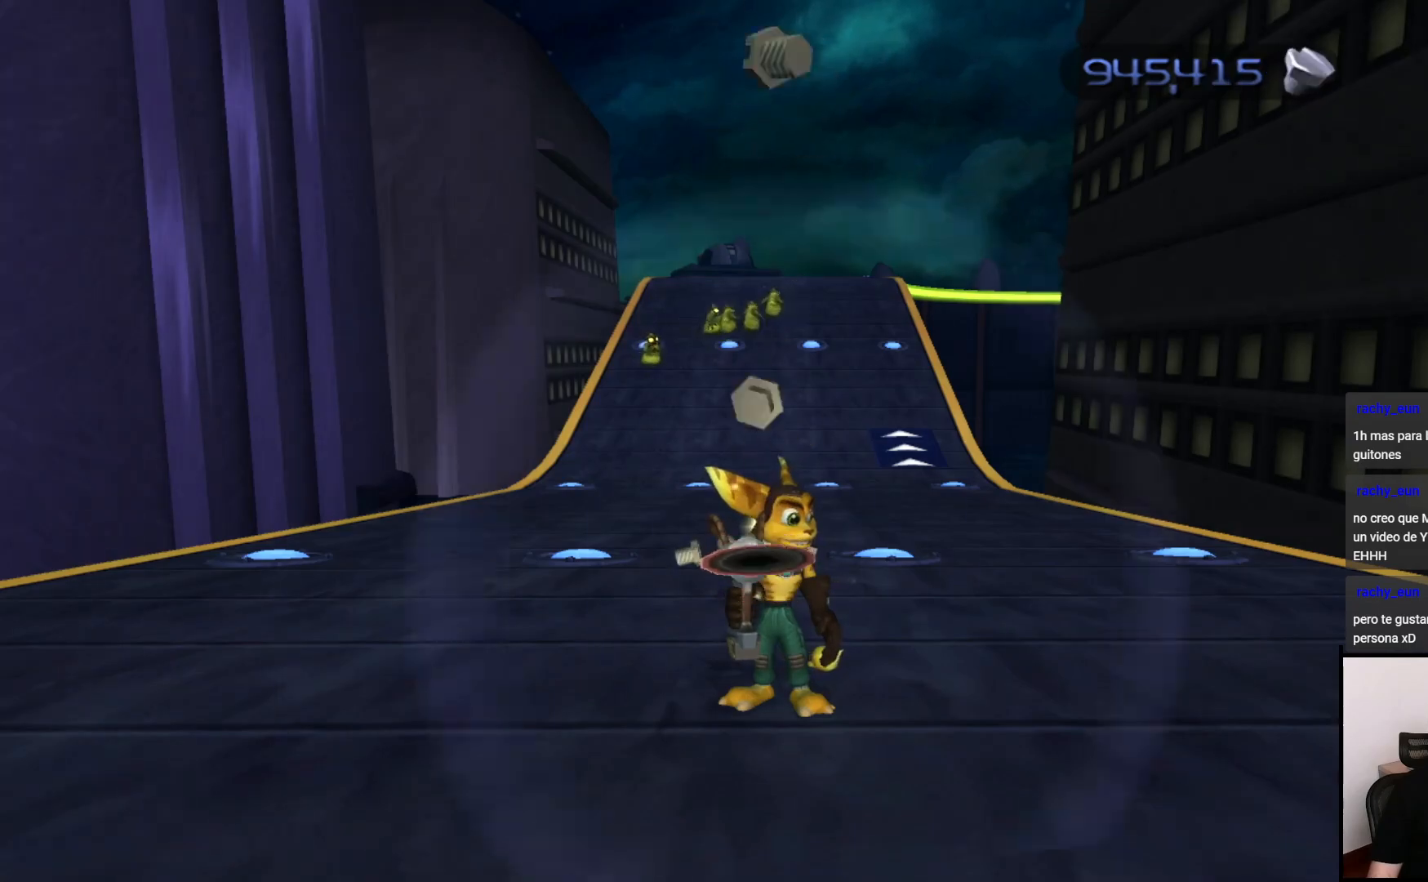
{"buttons": ["CIRCLE"], "left_stick": "center", "right_stick": "center", "events": []}
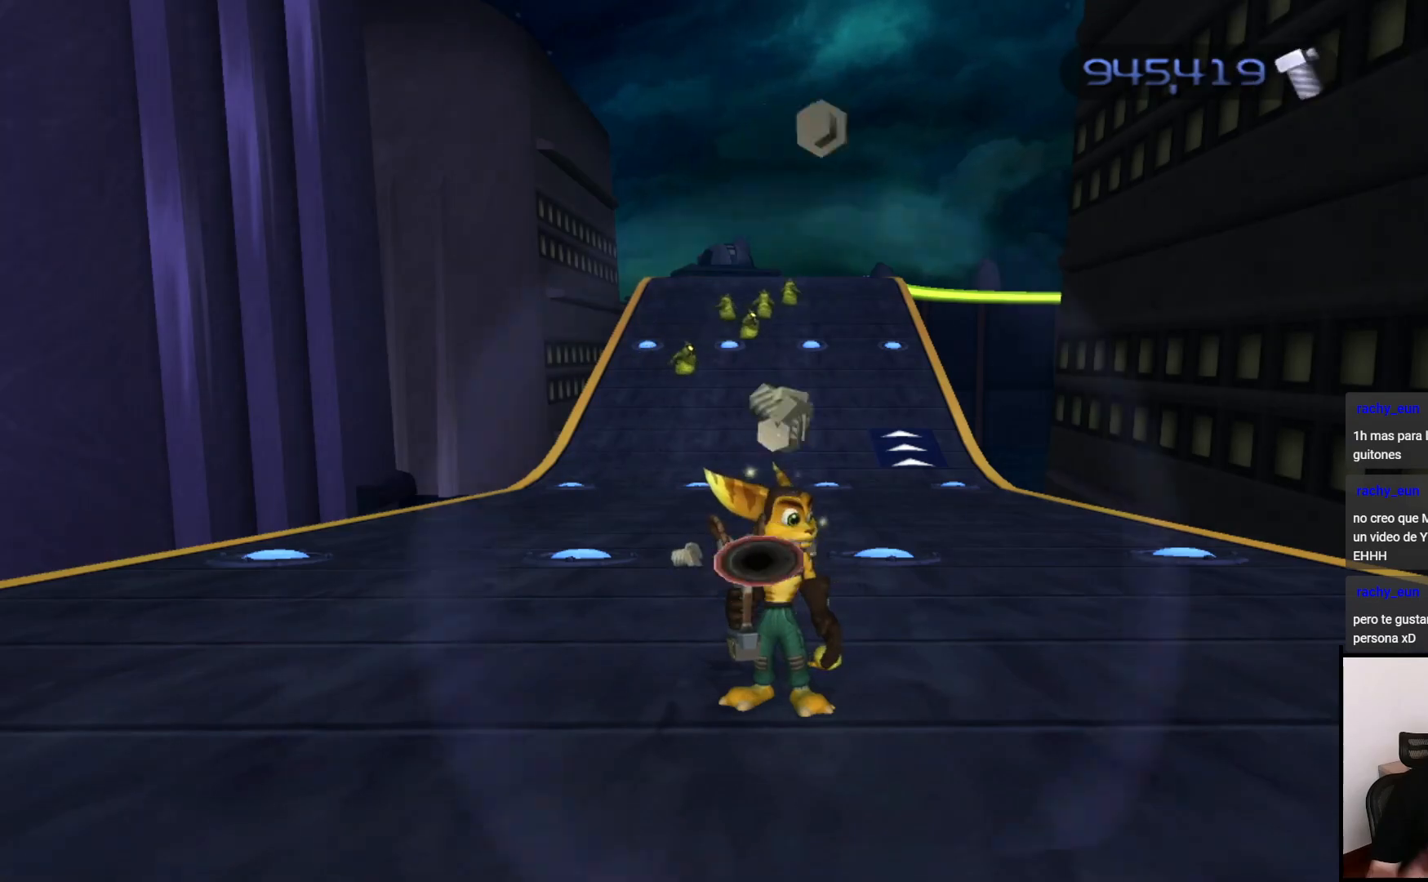
{"buttons": ["CIRCLE"], "left_stick": "center", "right_stick": "center", "events": []}
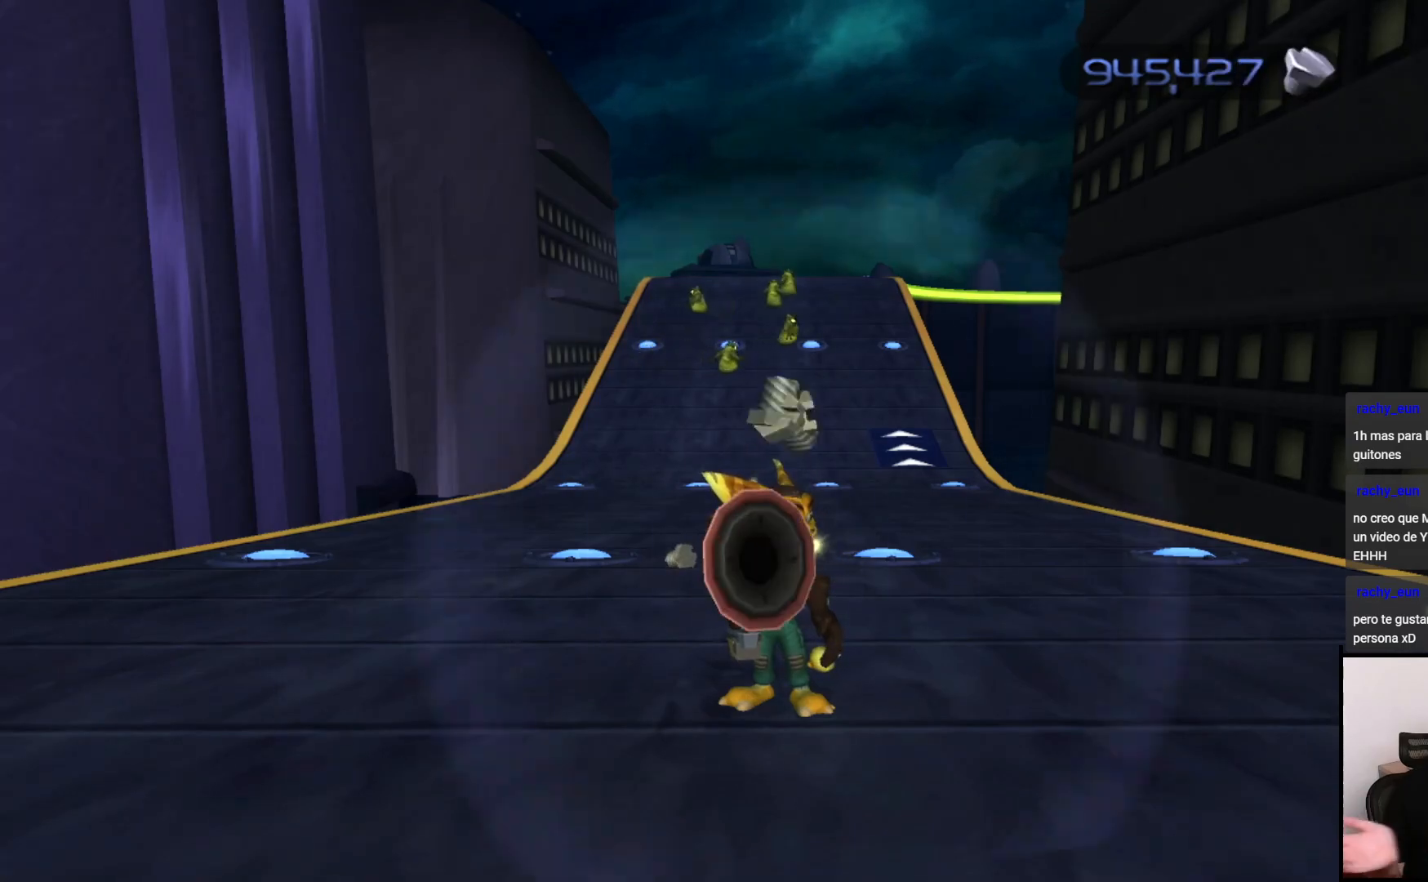
{"buttons": ["CIRCLE"], "left_stick": "center", "right_stick": "center", "events": []}
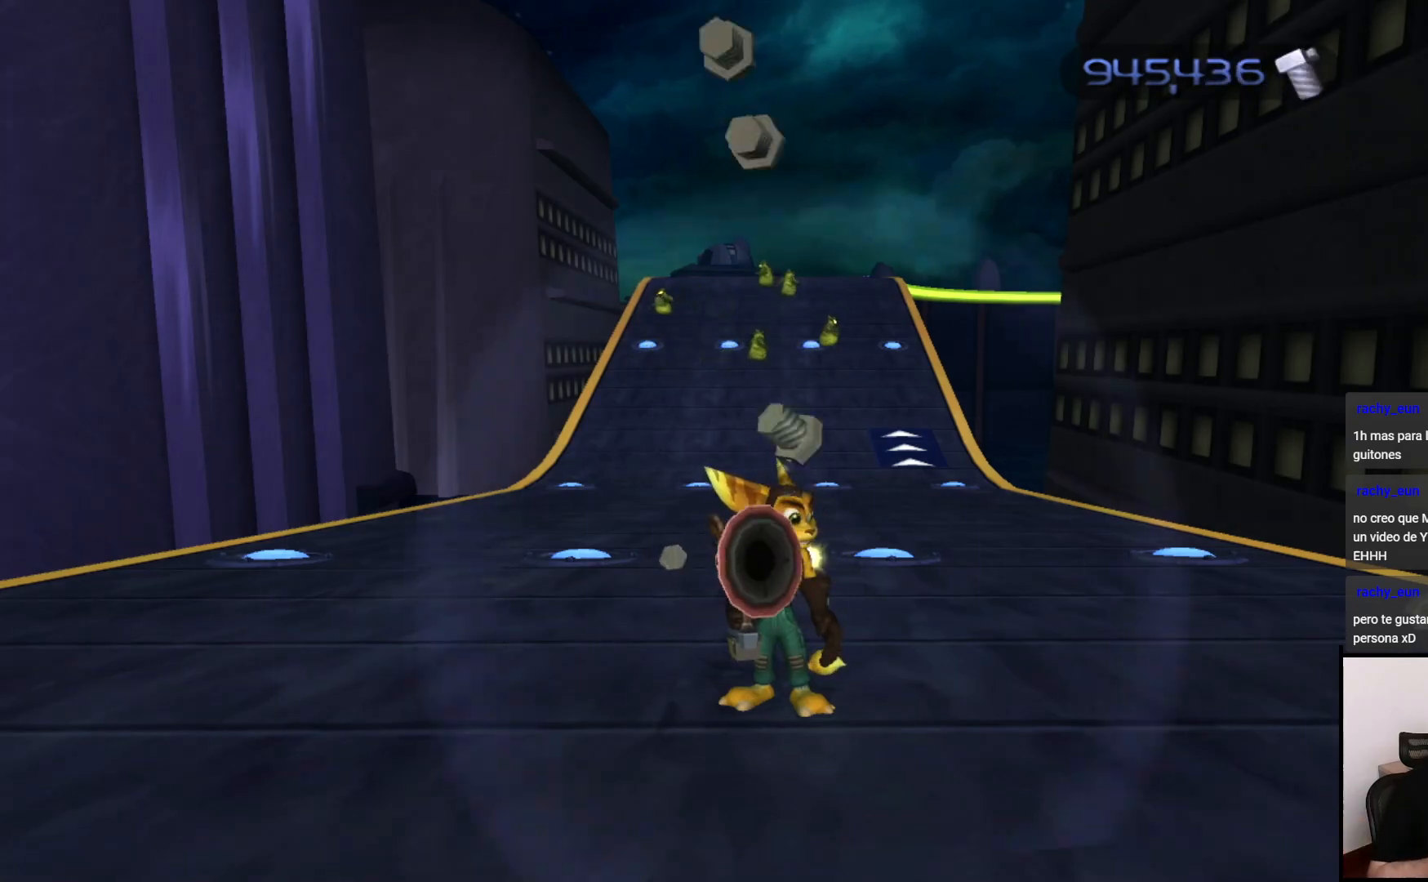
{"buttons": ["CIRCLE"], "left_stick": "center", "right_stick": "center", "events": []}
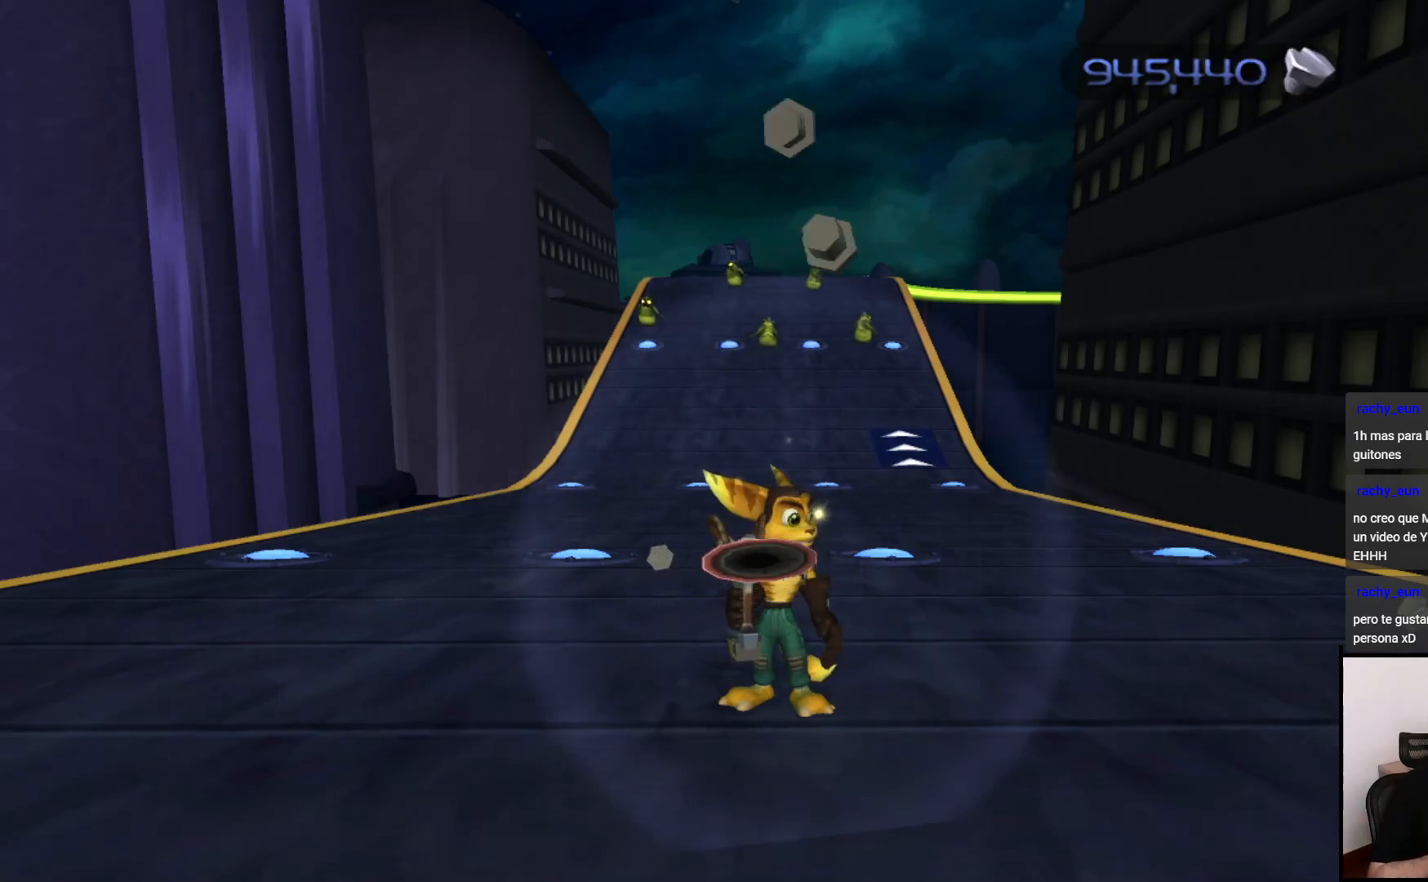
{"buttons": ["CIRCLE"], "left_stick": "center", "right_stick": "center", "events": []}
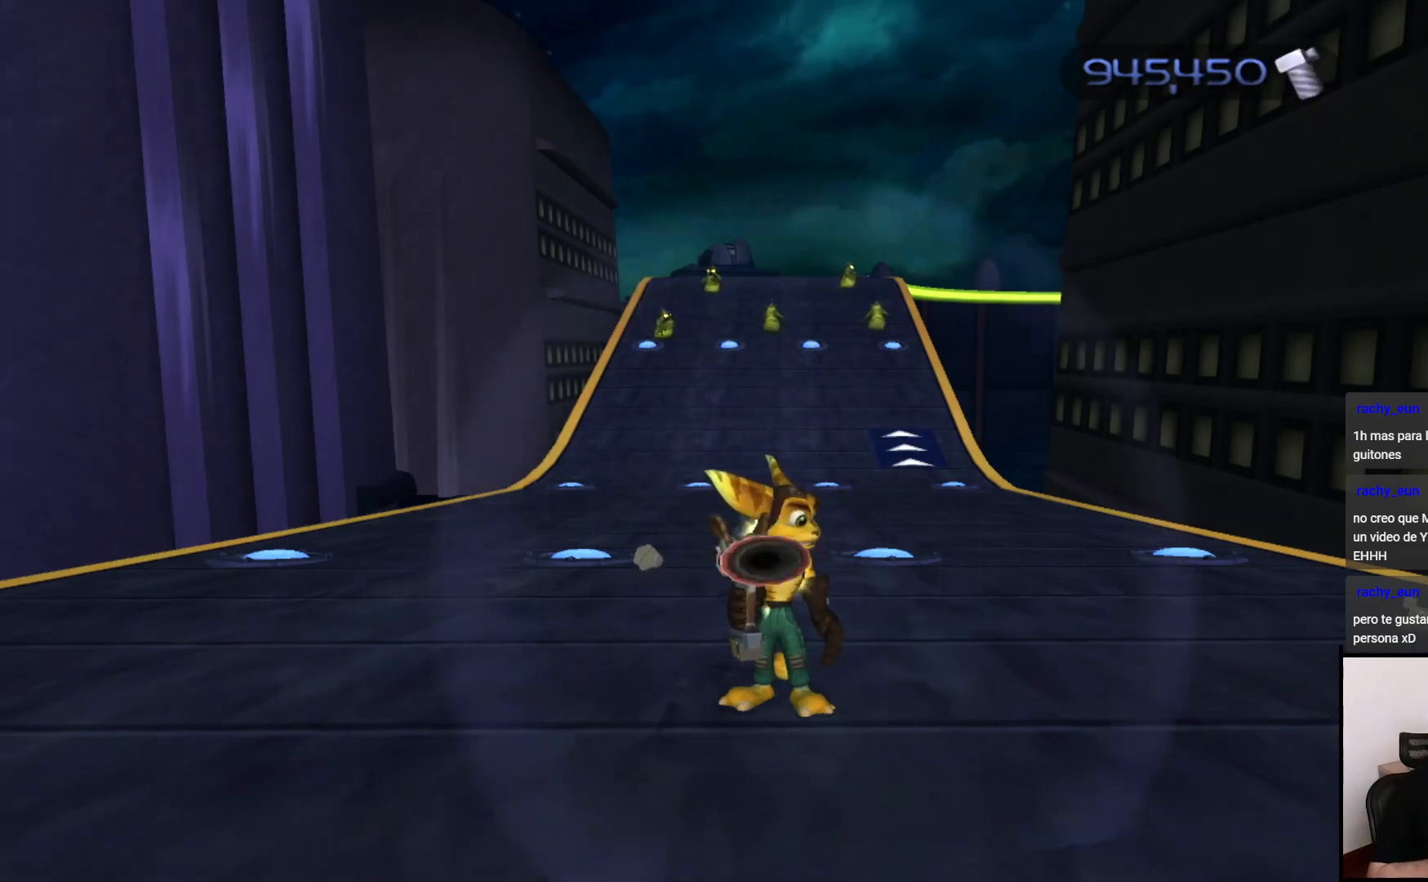
{"buttons": ["CIRCLE"], "left_stick": "center", "right_stick": "center", "events": []}
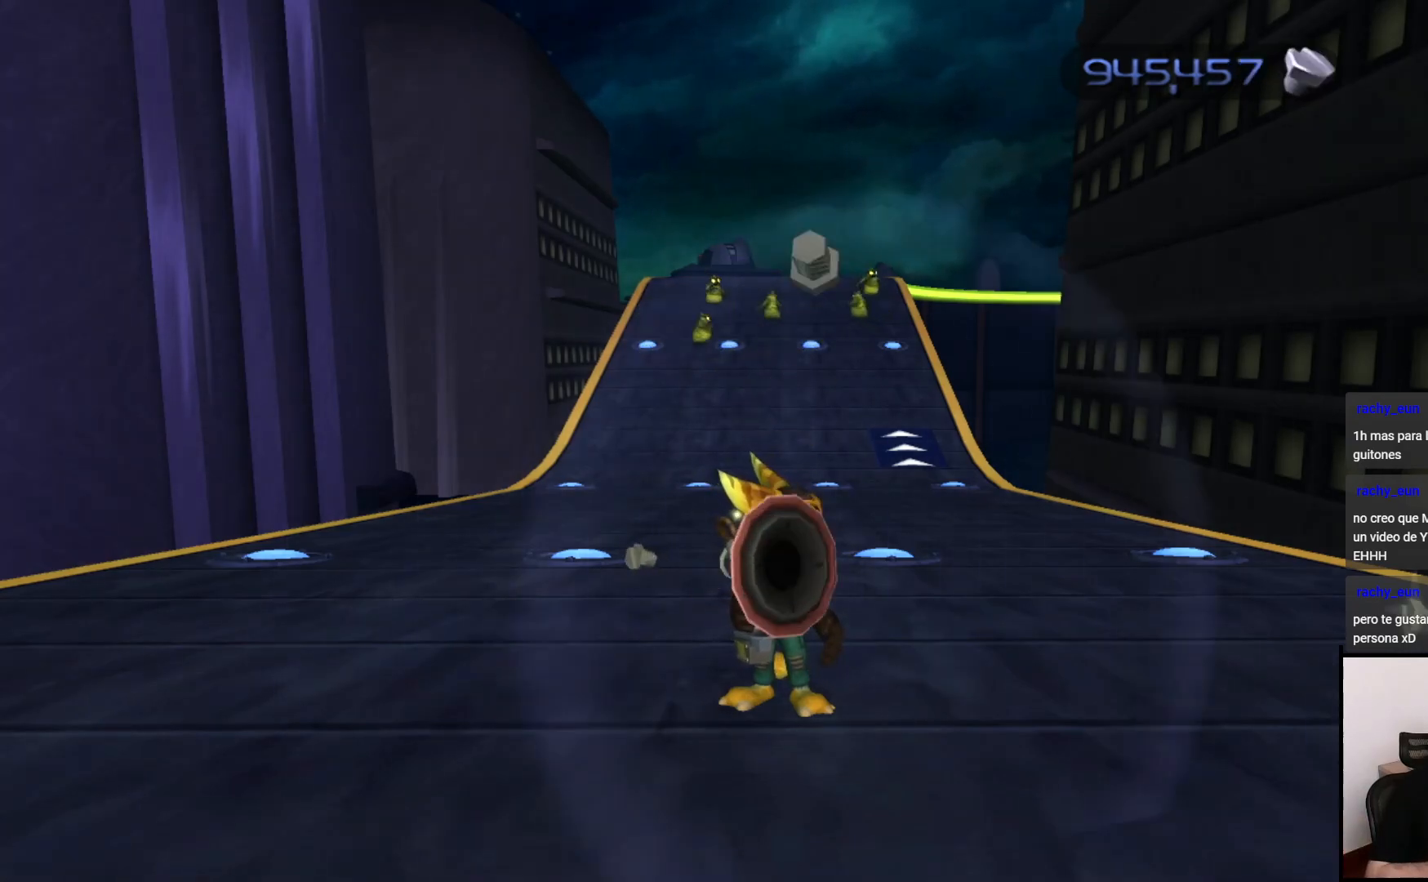
{"buttons": ["CIRCLE"], "left_stick": "center", "right_stick": "center", "events": []}
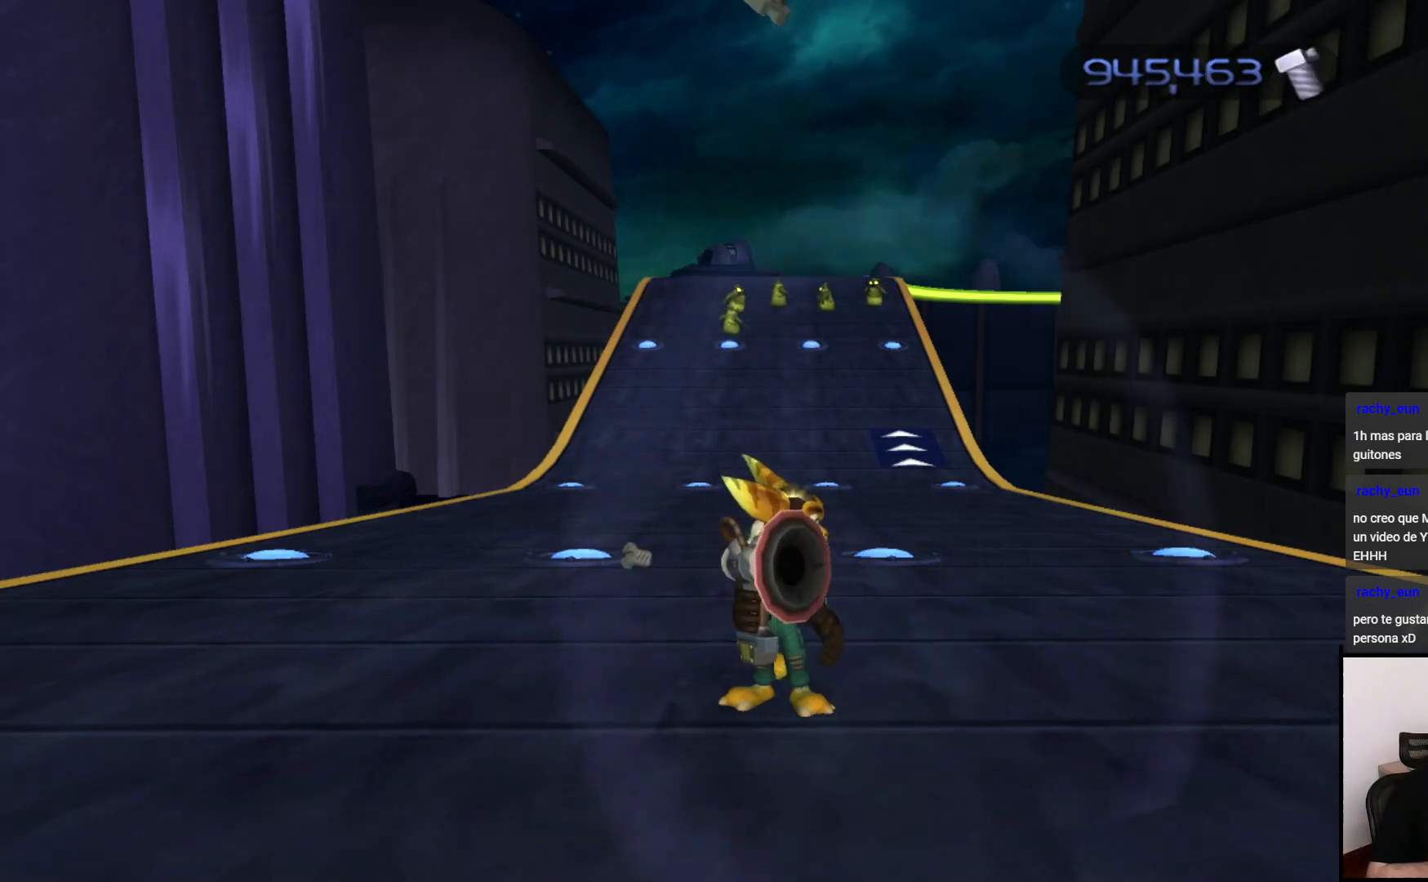
{"buttons": ["CIRCLE"], "left_stick": "center", "right_stick": "center", "events": []}
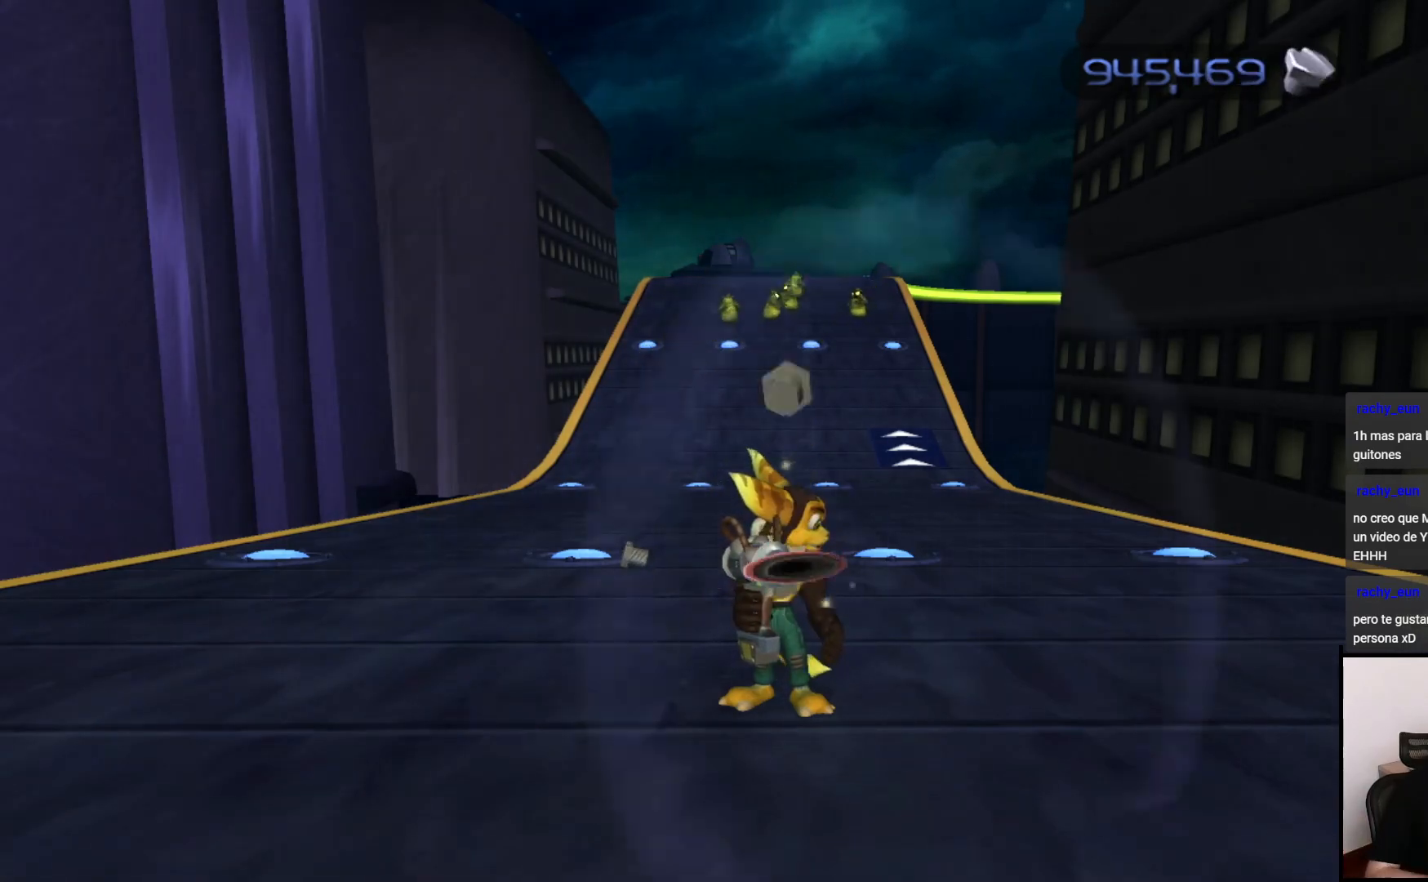
{"buttons": ["CIRCLE"], "left_stick": "center", "right_stick": "center", "events": []}
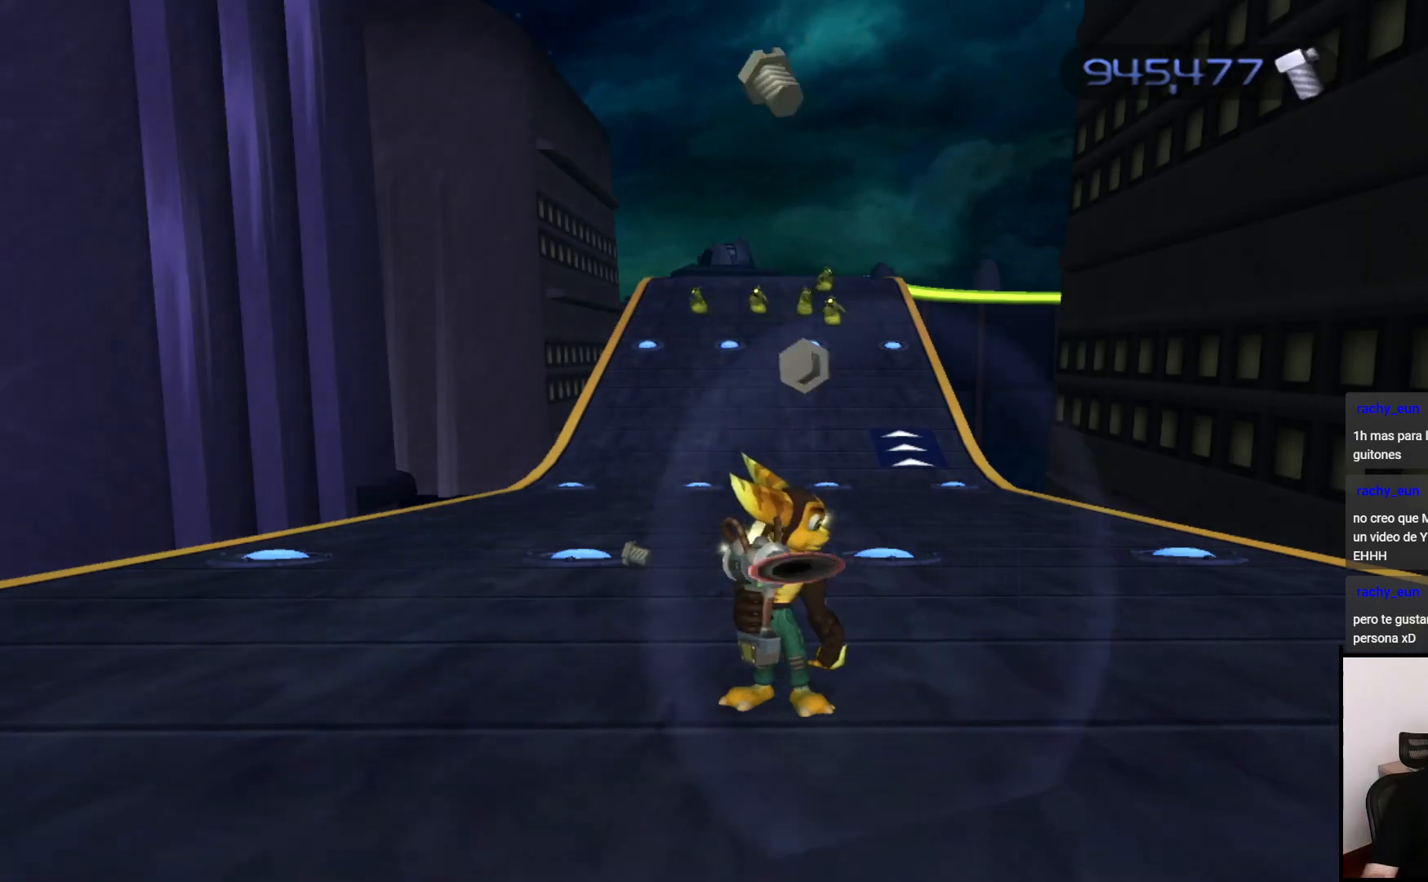
{"buttons": ["CIRCLE"], "left_stick": "center", "right_stick": "center", "events": []}
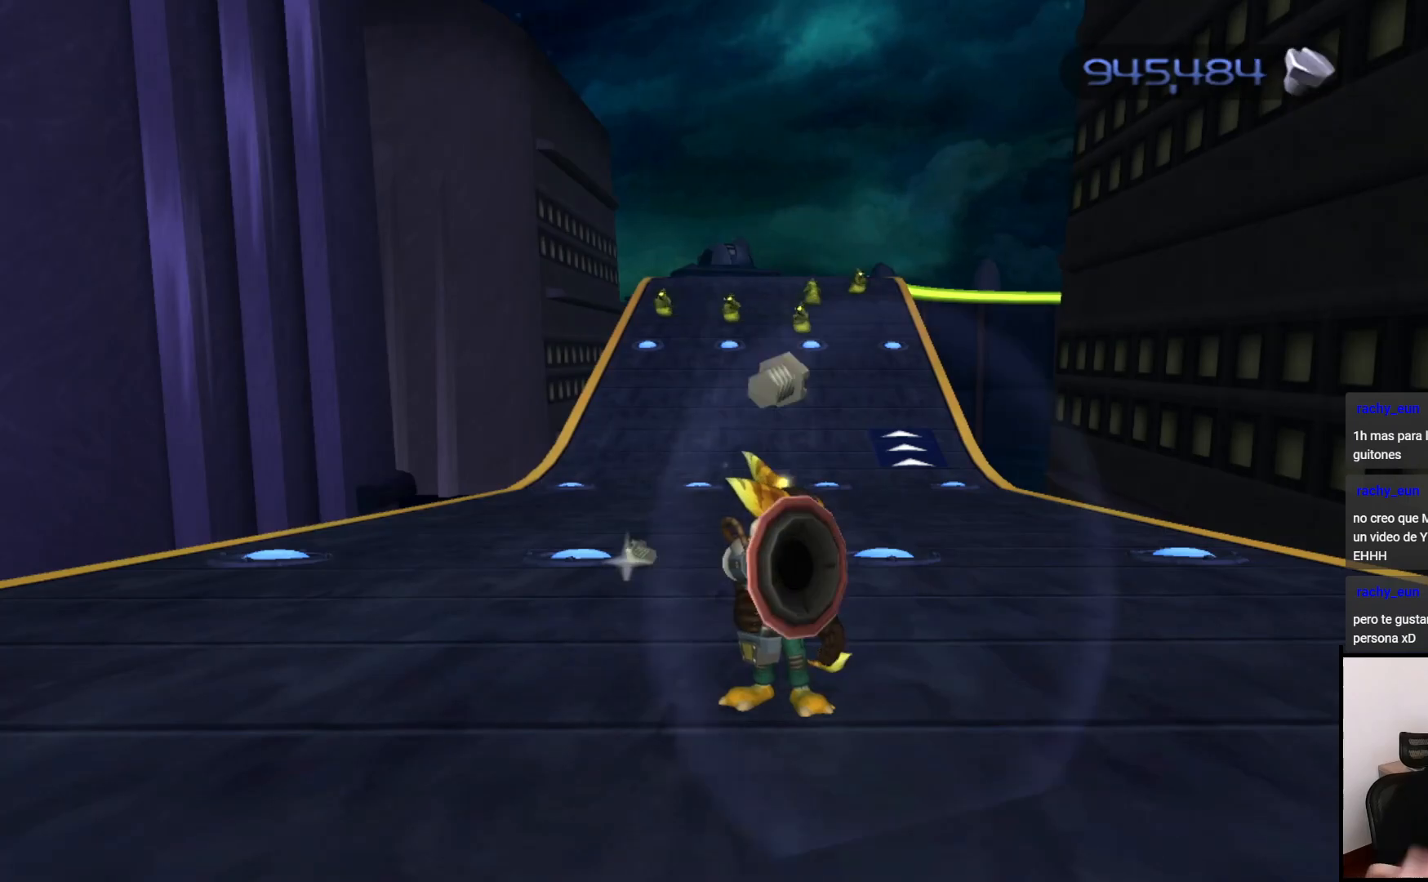
{"buttons": ["CIRCLE"], "left_stick": "center", "right_stick": "center", "events": []}
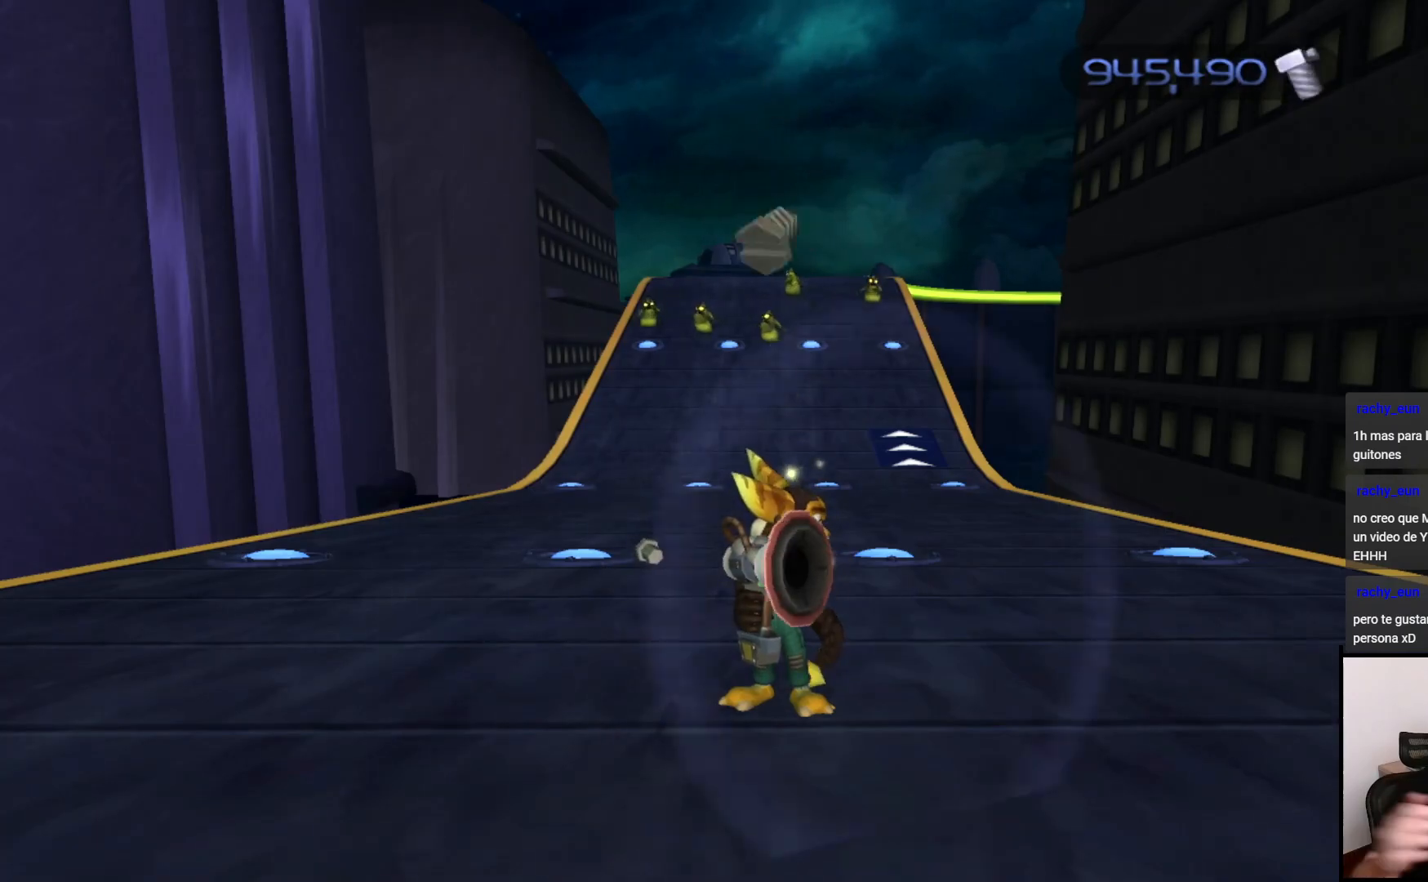
{"buttons": ["CIRCLE"], "left_stick": "center", "right_stick": "center", "events": []}
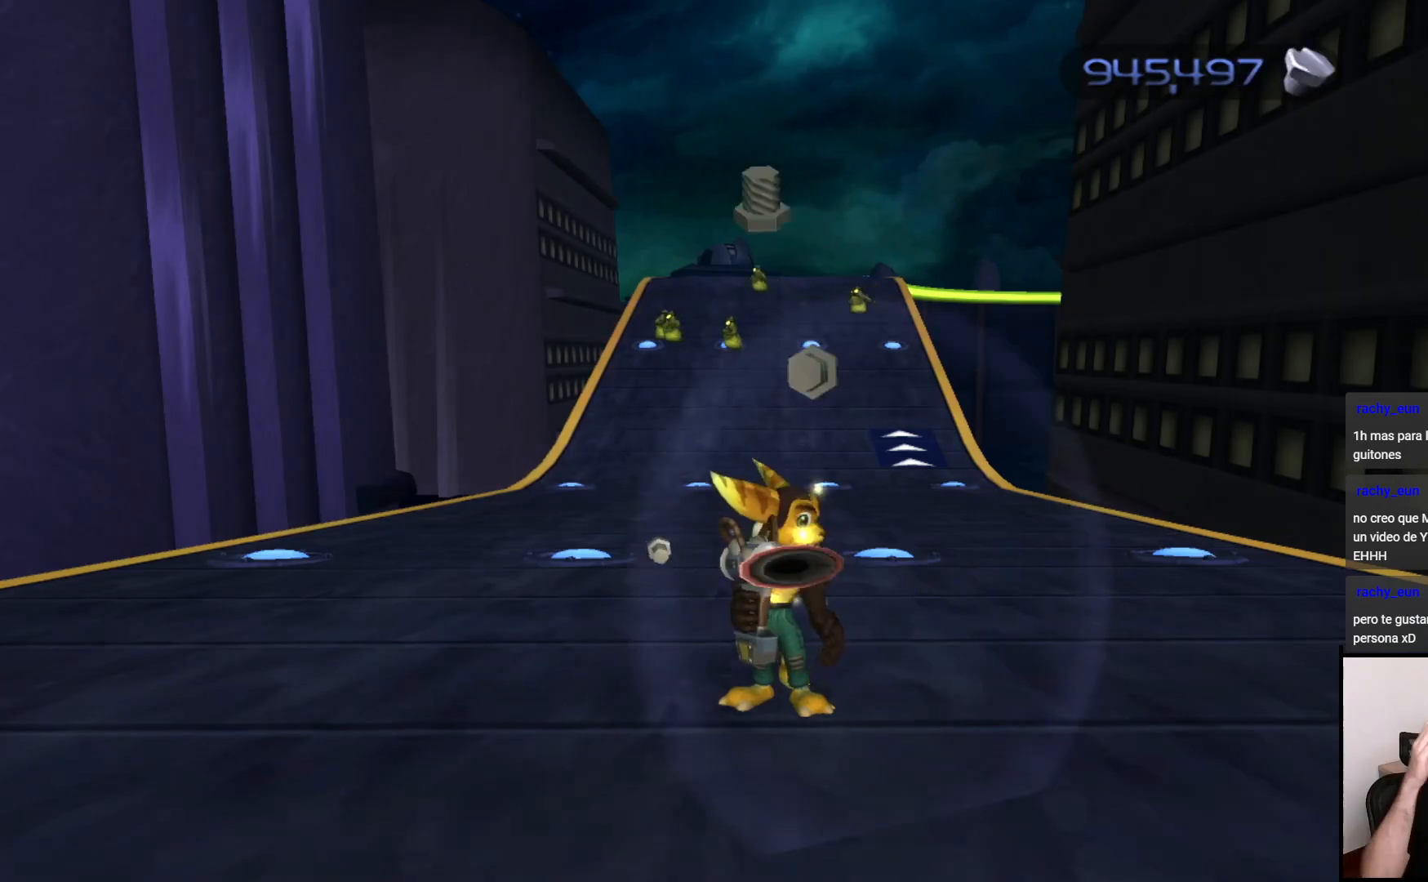
{"buttons": ["CIRCLE"], "left_stick": "center", "right_stick": "center", "events": []}
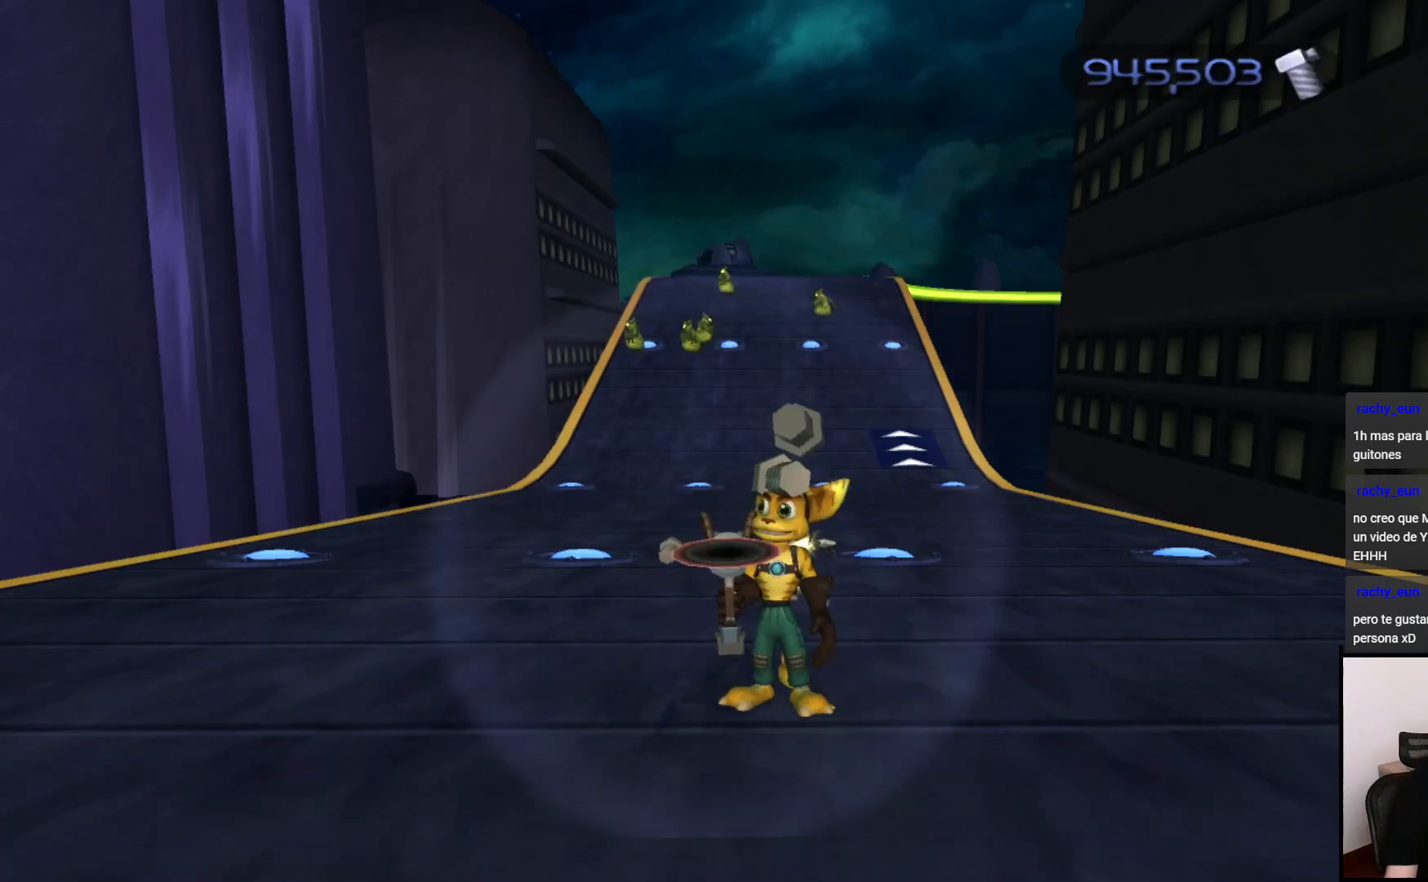
{"buttons": ["CIRCLE"], "left_stick": "center", "right_stick": "center", "events": []}
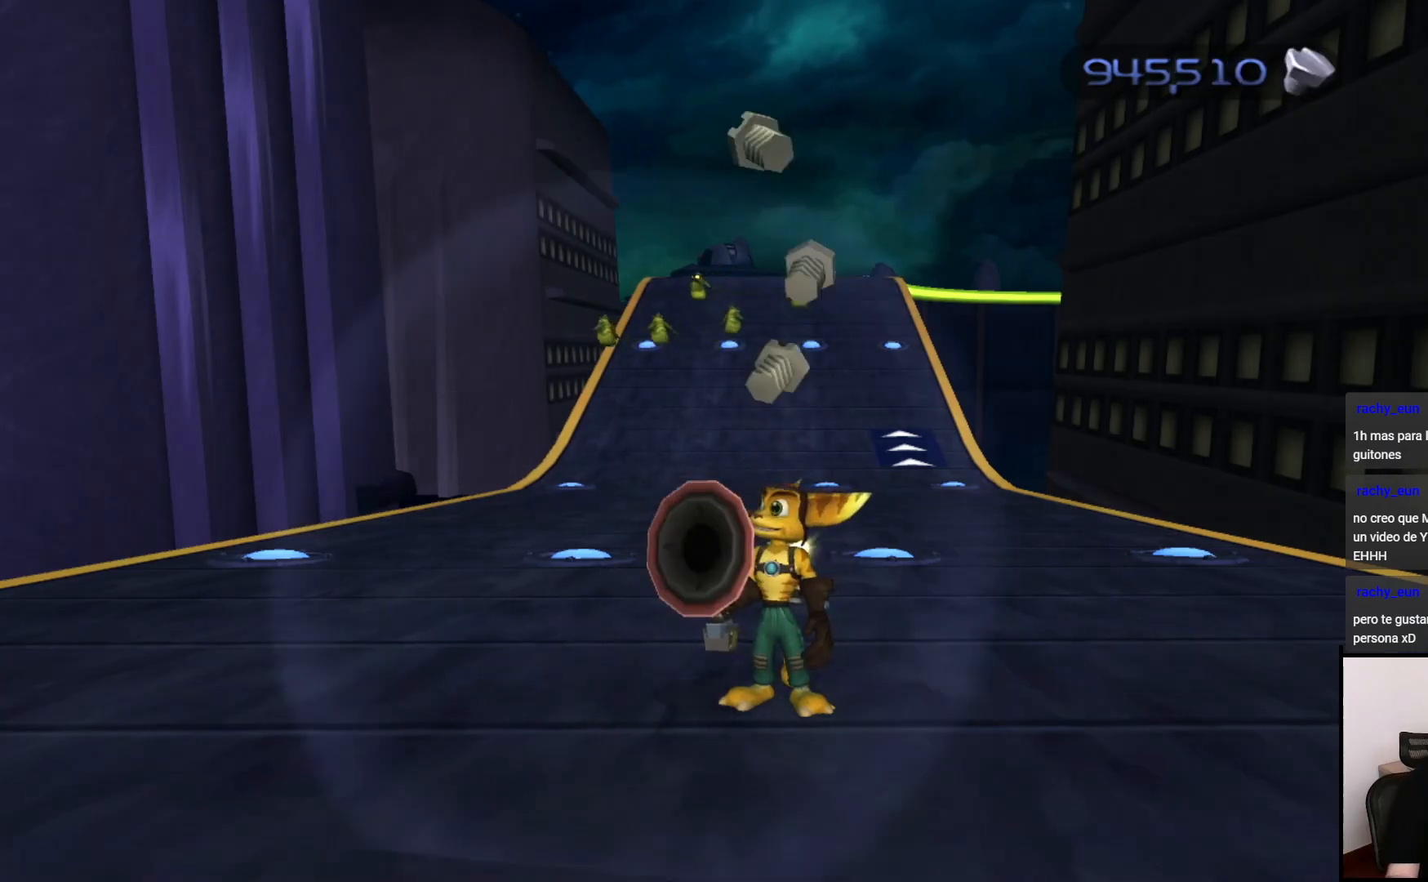
{"buttons": ["CIRCLE"], "left_stick": "center", "right_stick": "center", "events": []}